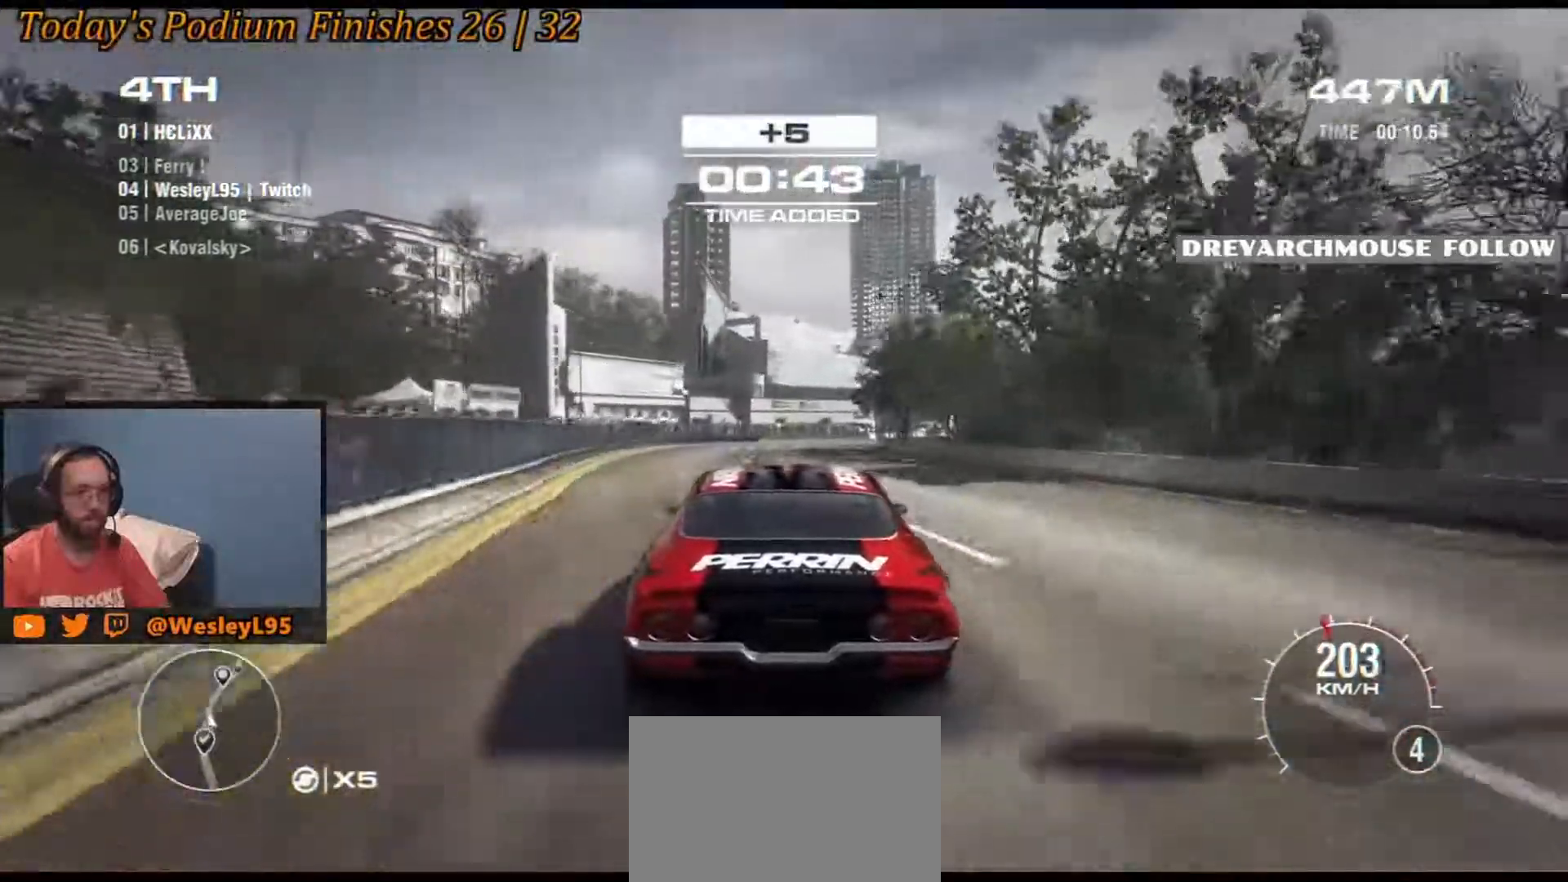
Gameplay with a controller (Xbox layout); each line is a JSON object with the inputs held at the frame after it. "events" lists button and stick changes between this image and that frame as [ms after this image, input, new state], when the widget could be followed in between. Not read: DPAD_DOWN DPAD_LEFT DPAD_RIGHT DPAD_UP L1 L3 R1 R3 right_stick.
{"buttons": [], "left_stick": "right", "events": [[50, "left_stick", "right"], [267, "left_stick", "center"], [350, "left_stick", "right"]]}
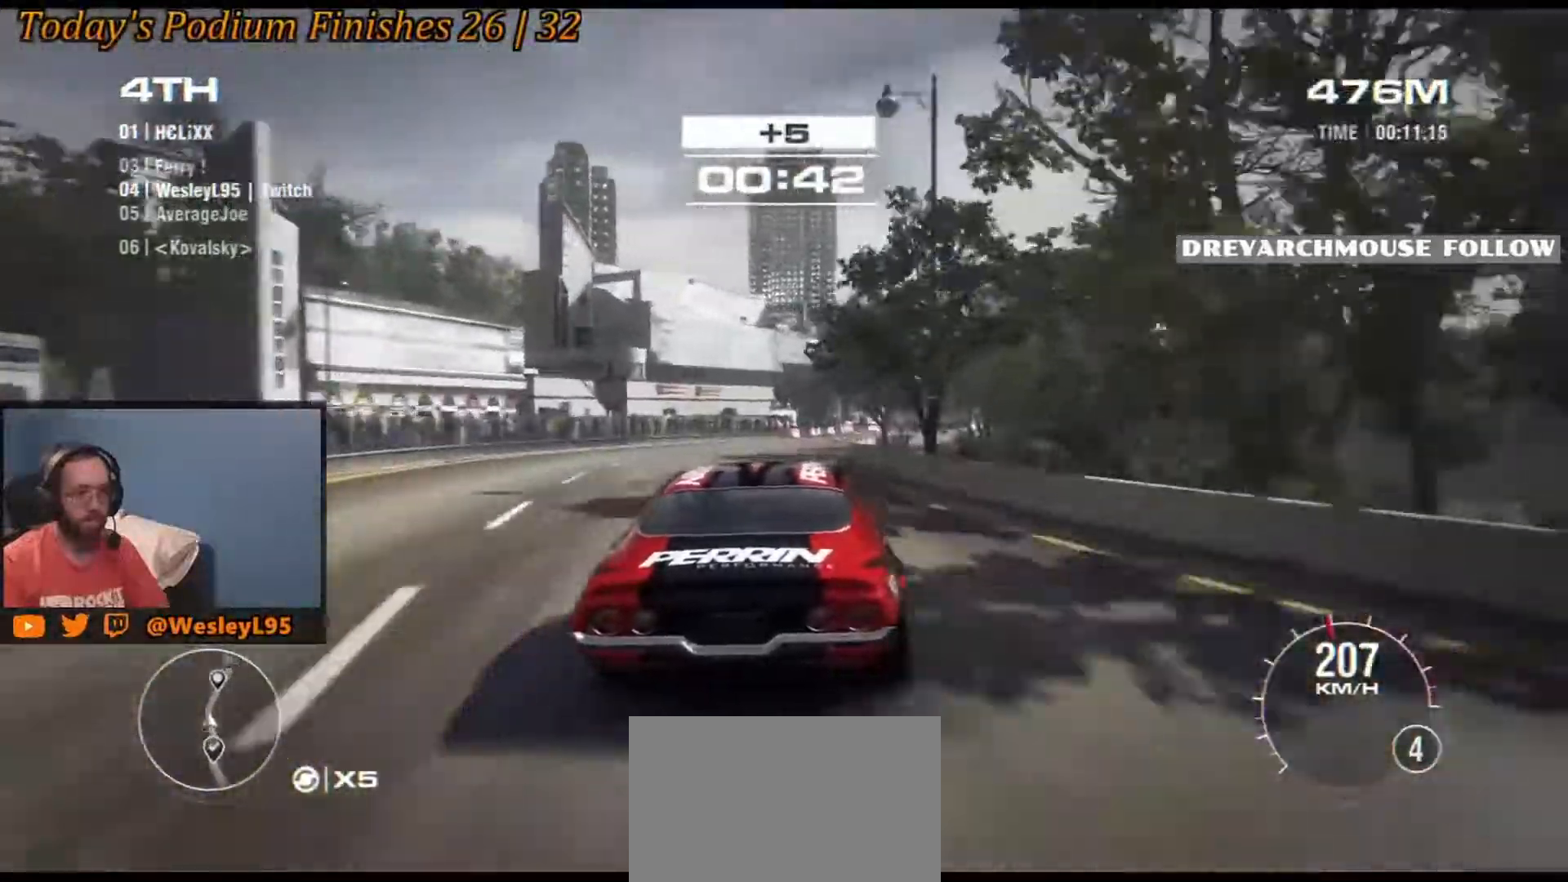
{"buttons": [], "left_stick": "right", "events": [[167, "left_stick", "center"], [283, "left_stick", "right"]]}
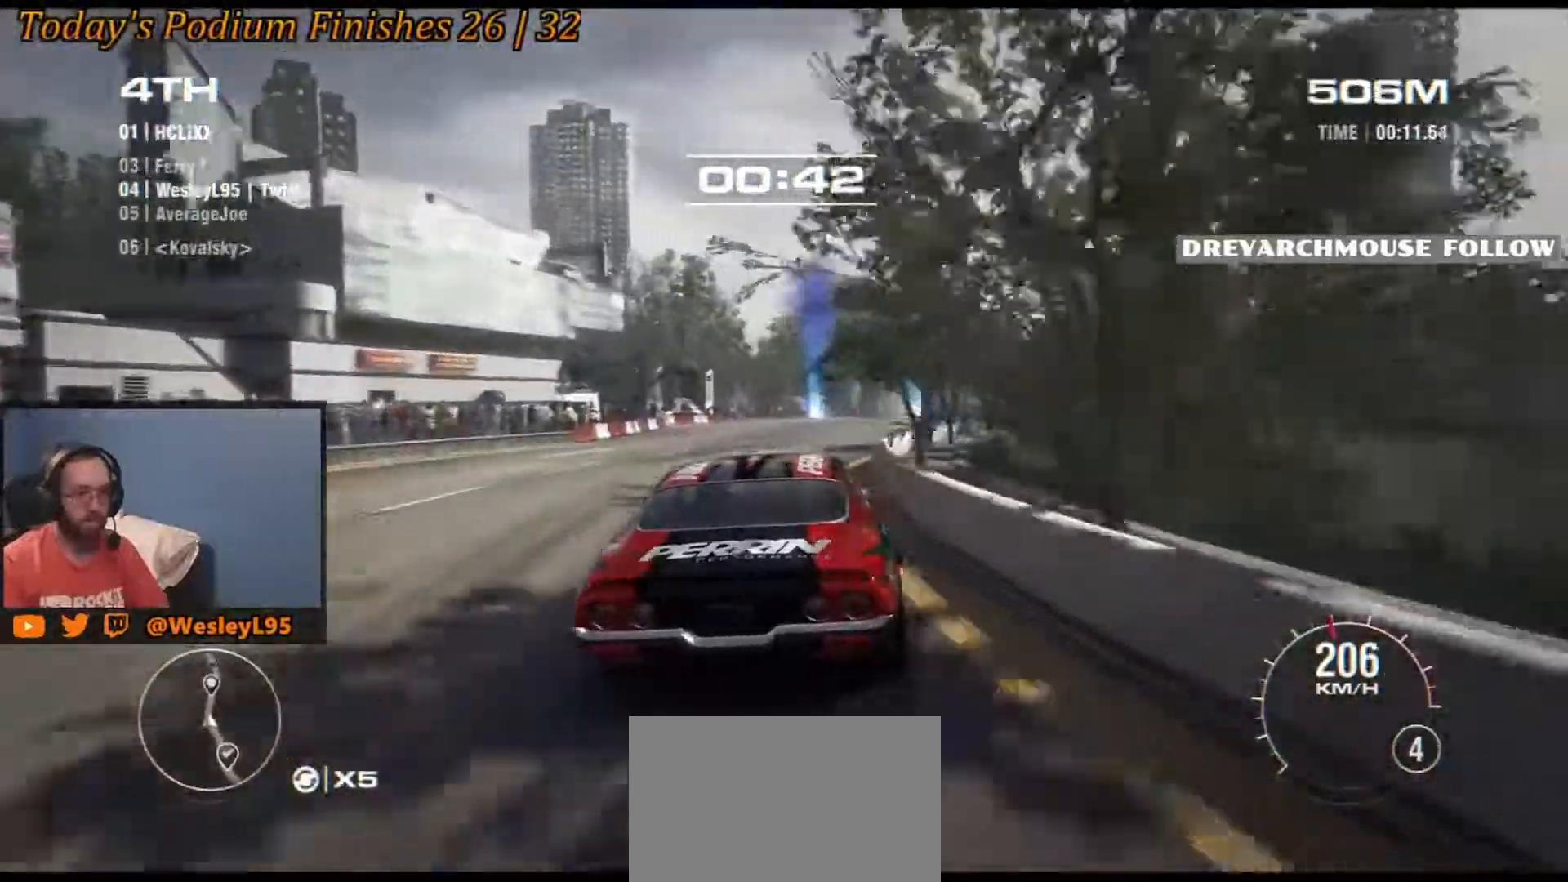
{"buttons": [], "left_stick": "center", "events": [[150, "left_stick", "center"], [233, "left_stick", "down-right"], [417, "left_stick", "center"]]}
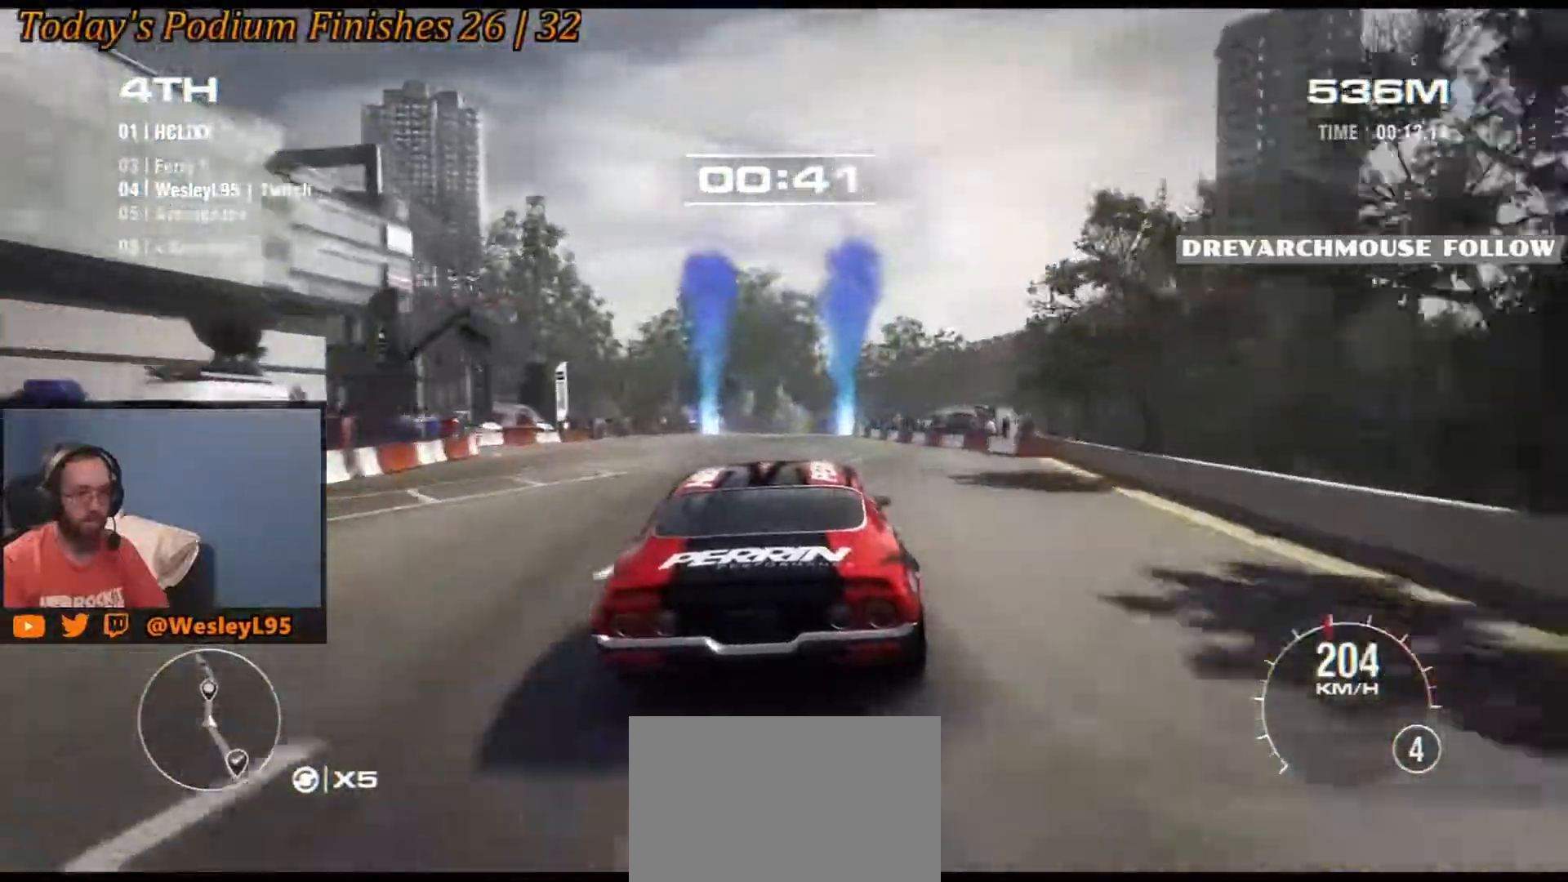
{"buttons": [], "left_stick": "right", "events": [[50, "left_stick", "right"], [233, "left_stick", "center"], [367, "left_stick", "right"]]}
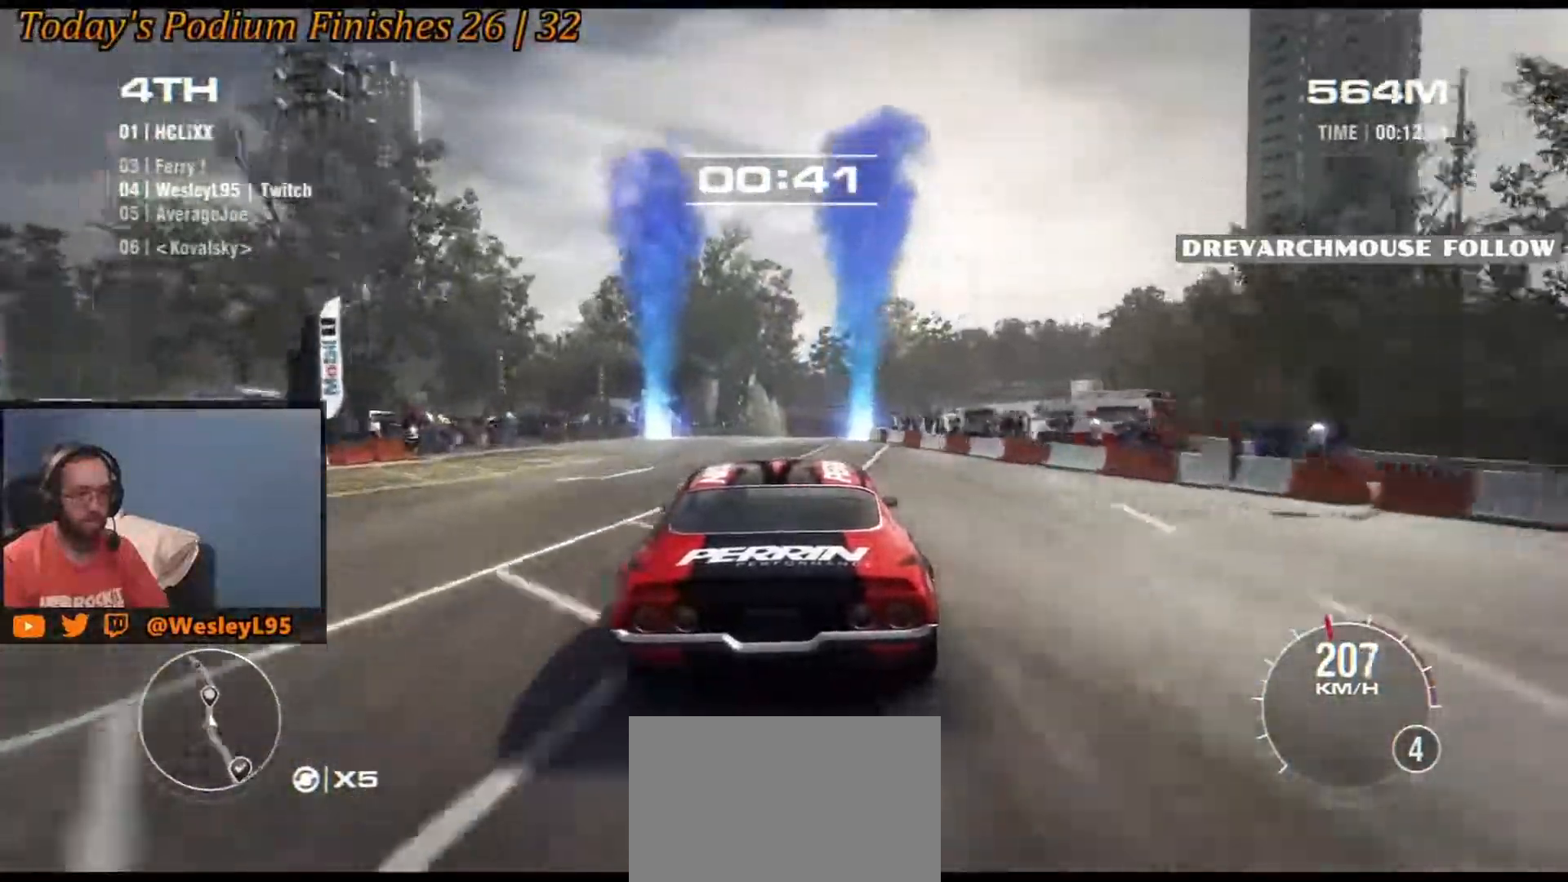
{"buttons": [], "left_stick": "center", "events": [[67, "left_stick", "center"], [183, "left_stick", "down-right"], [350, "left_stick", "center"]]}
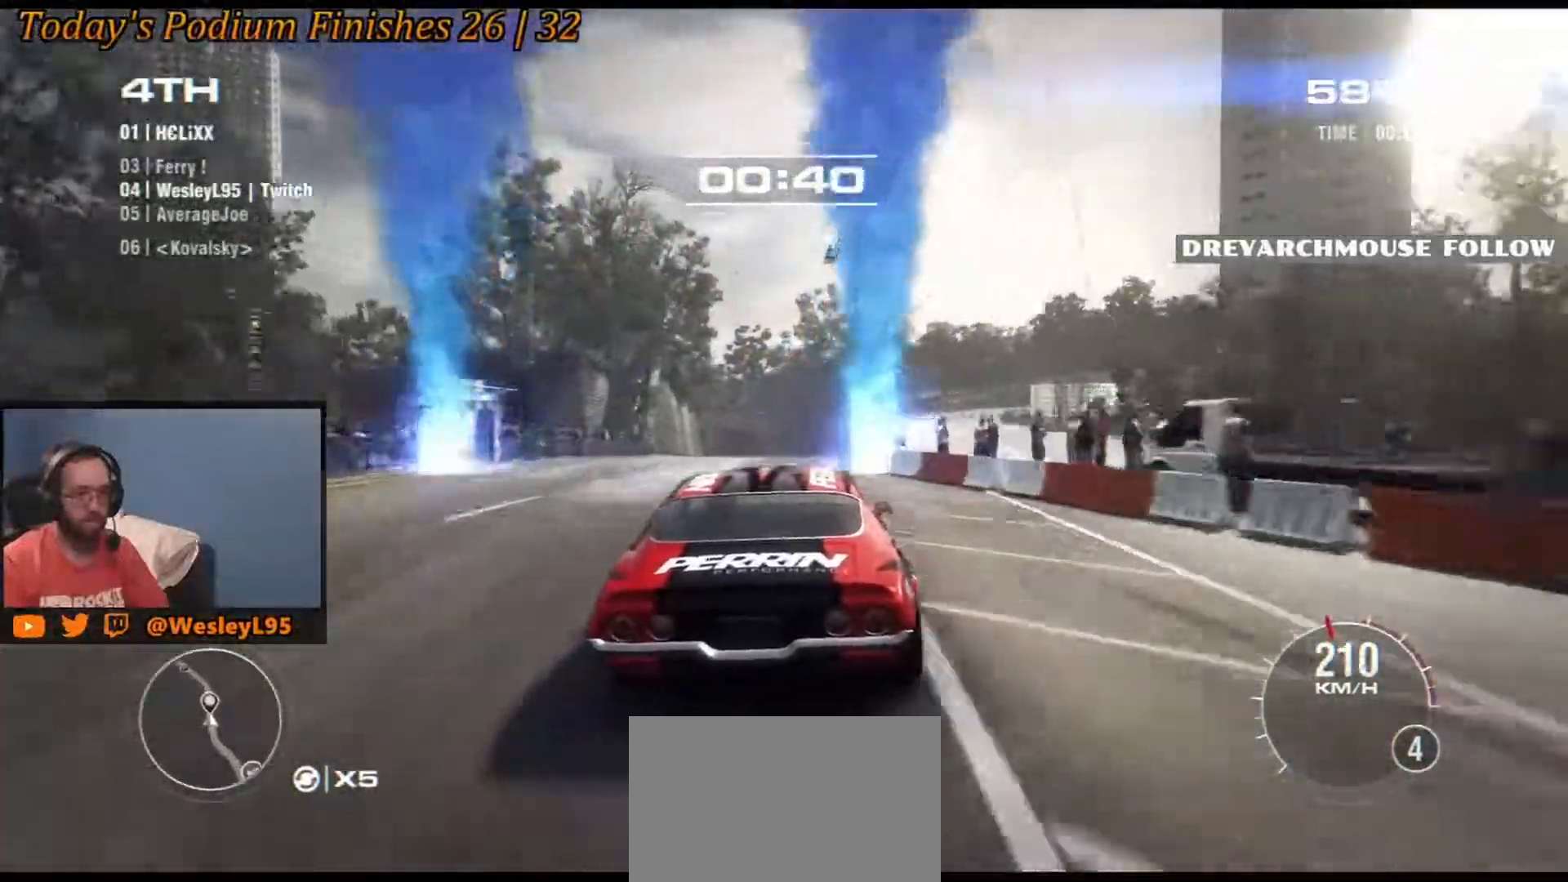
{"buttons": [], "left_stick": "center", "events": [[167, "left_stick", "left"], [283, "left_stick", "center"]]}
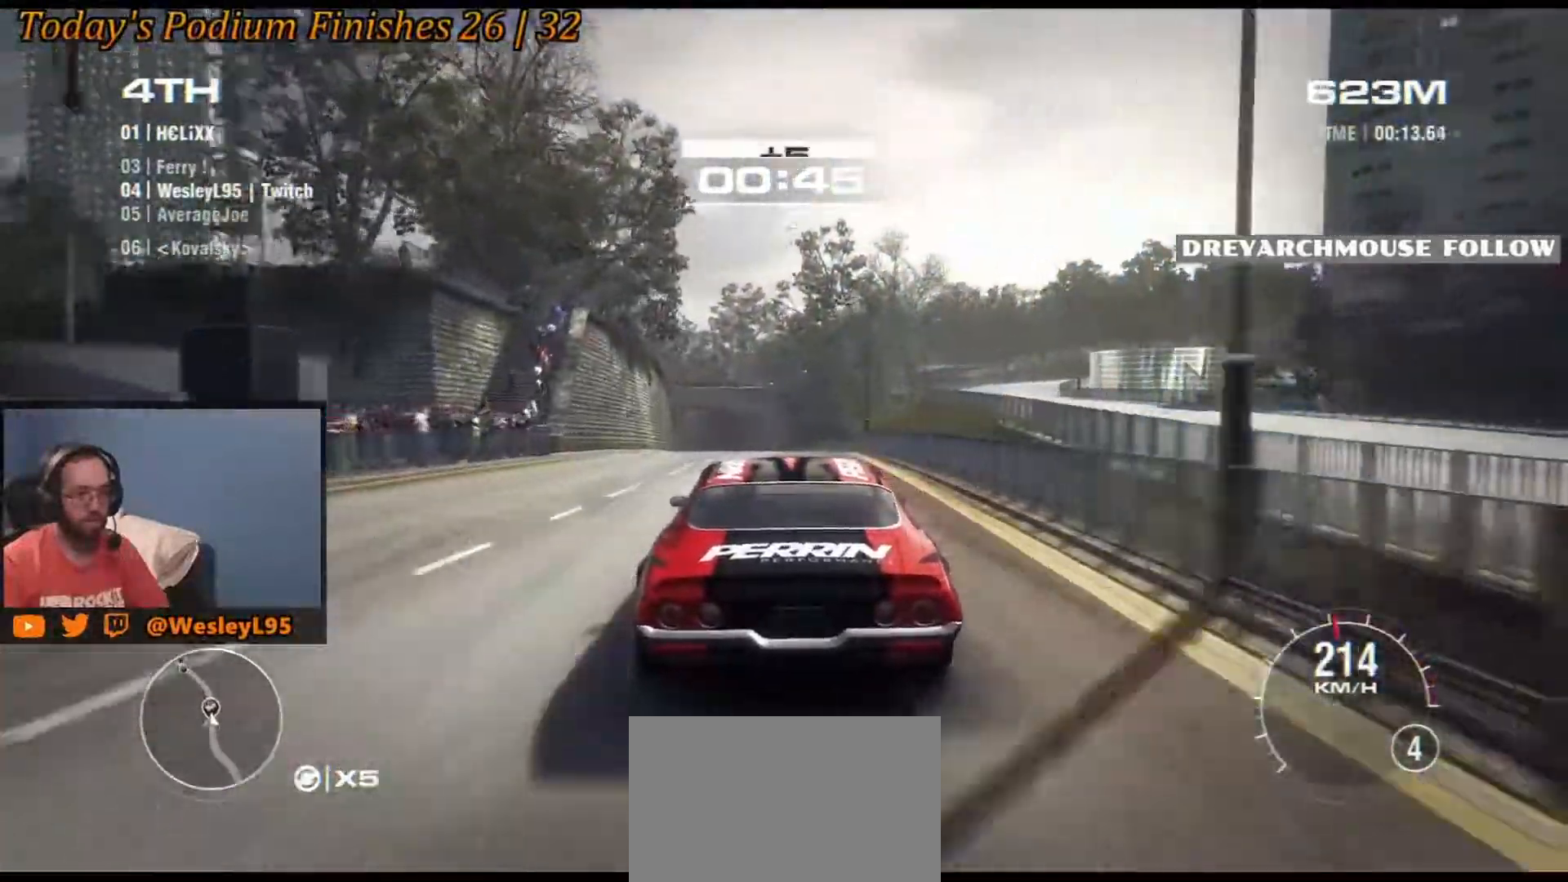
{"buttons": [], "left_stick": "left", "events": [[33, "left_stick", "left"], [150, "left_stick", "center"], [367, "left_stick", "left"]]}
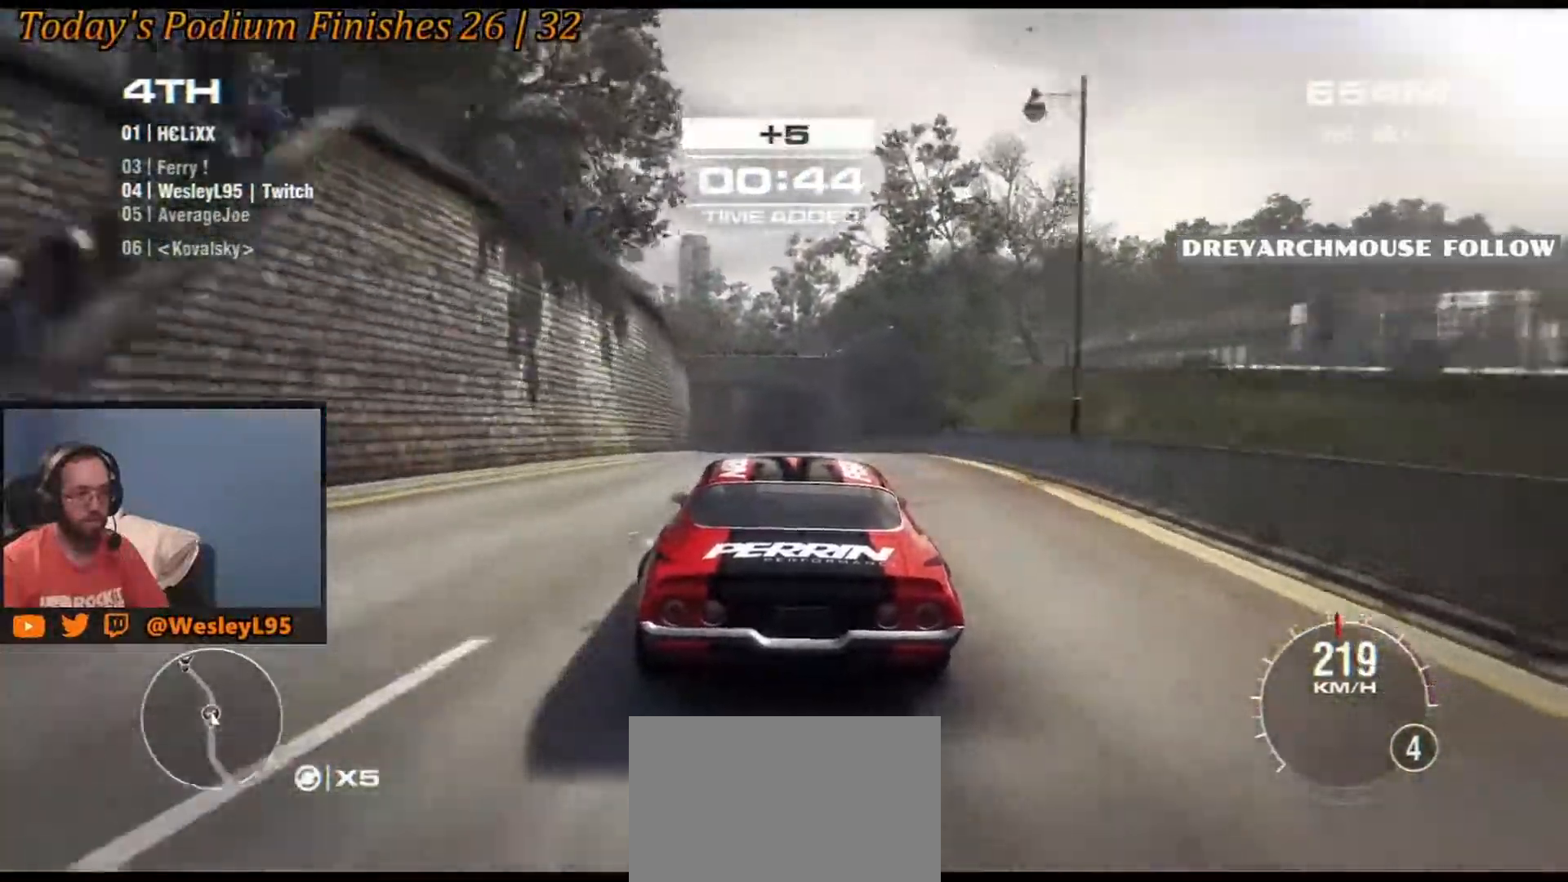
{"buttons": [], "left_stick": "left", "events": [[83, "left_stick", "center"], [183, "left_stick", "left"], [333, "left_stick", "center"], [450, "left_stick", "left"]]}
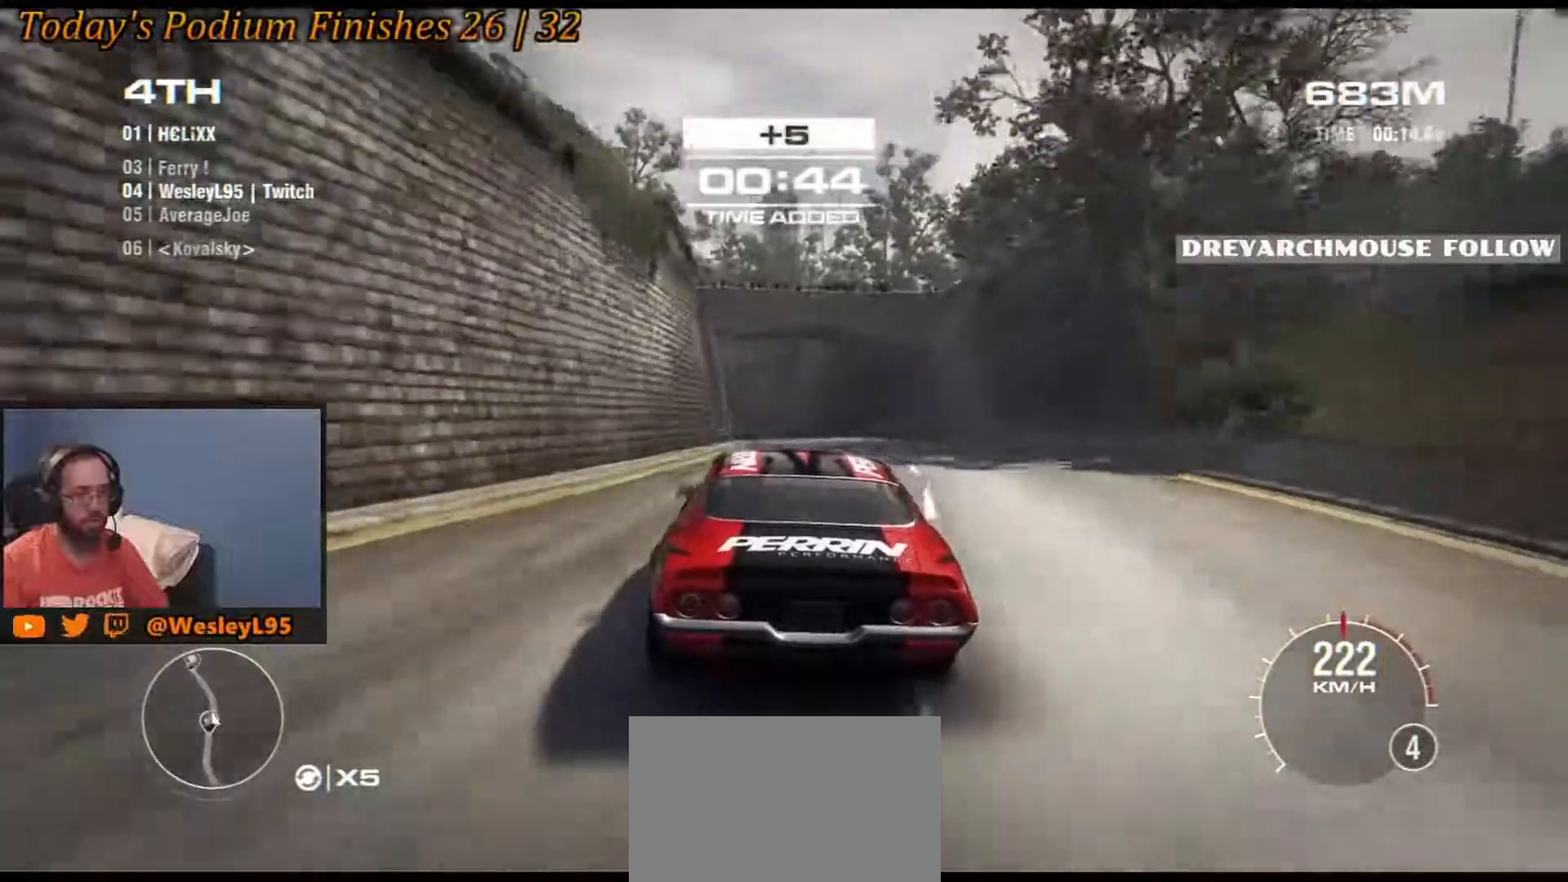
{"buttons": [], "left_stick": "center", "events": [[500, "left_stick", "center"]]}
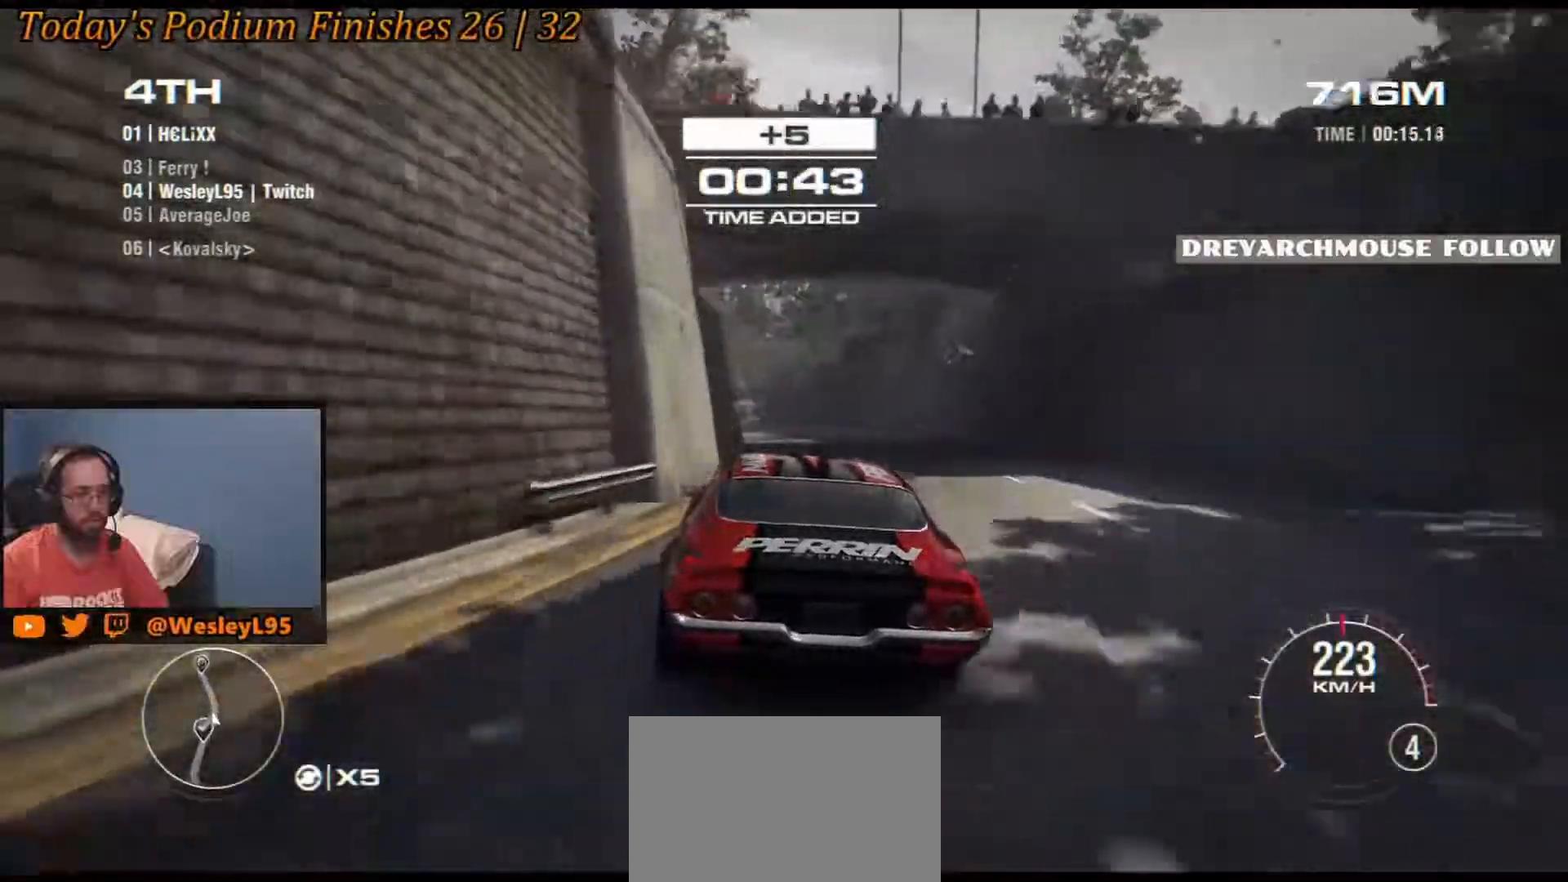
{"buttons": [], "left_stick": "down-left", "events": [[83, "left_stick", "left"], [317, "left_stick", "down-left"]]}
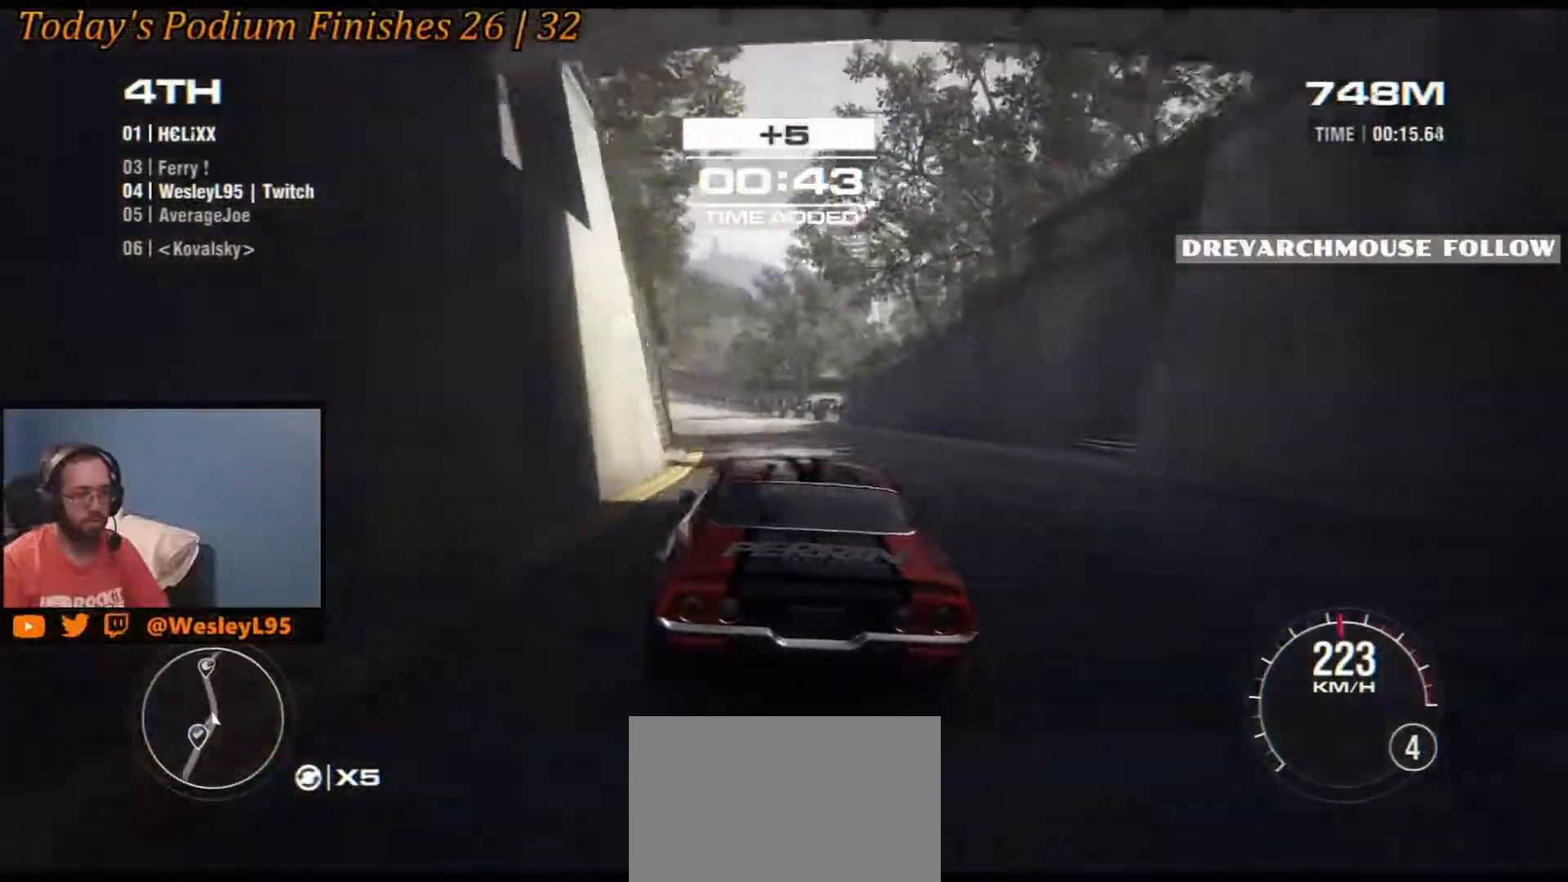
{"buttons": [], "left_stick": "left", "events": [[167, "left_stick", "left"]]}
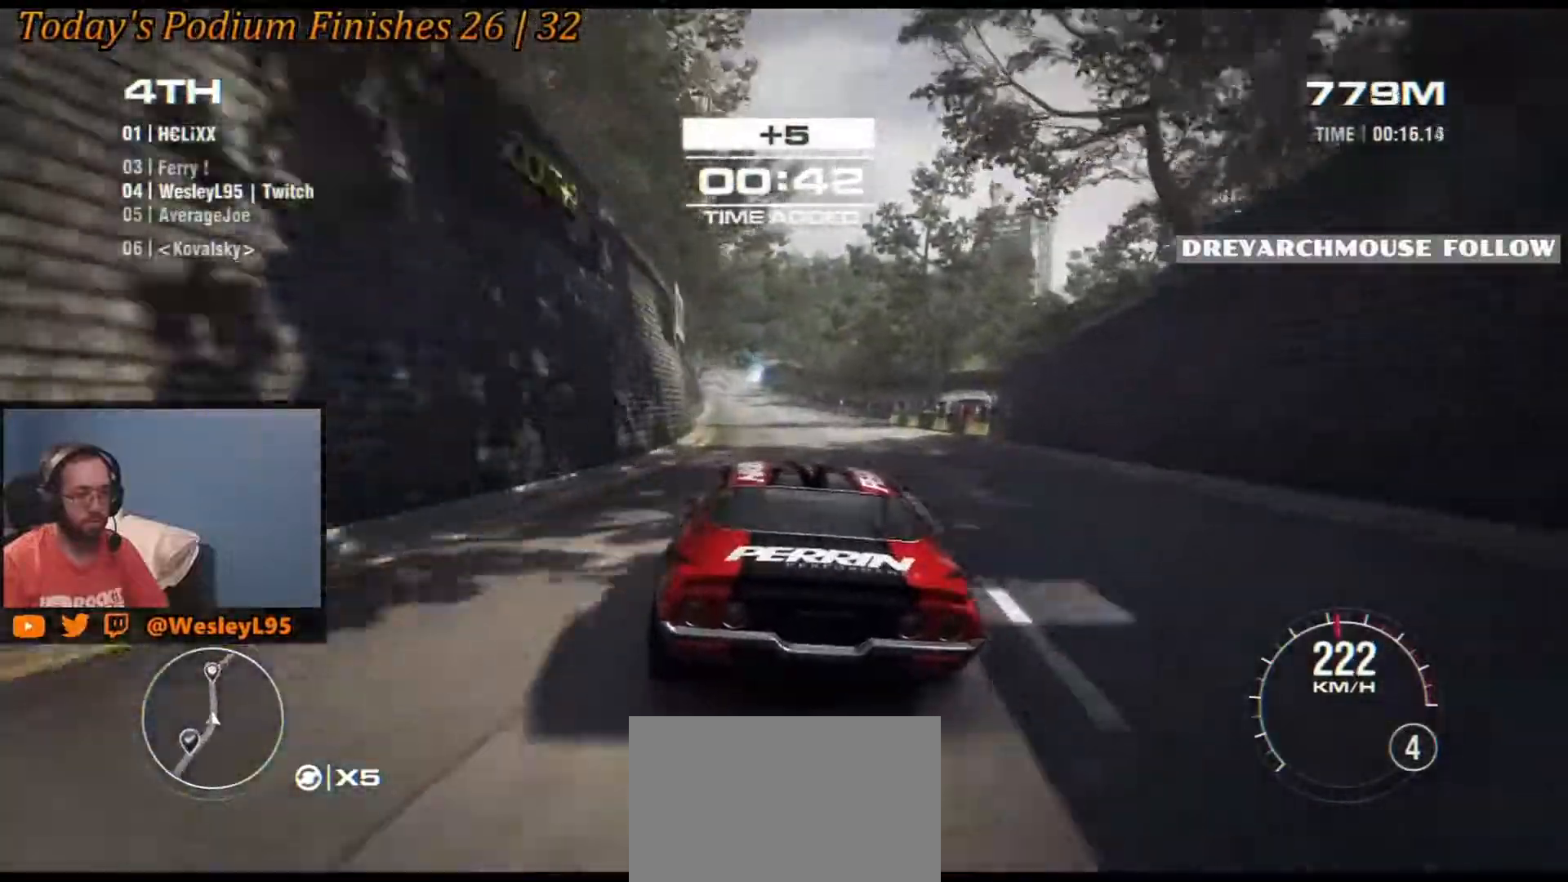
{"buttons": [], "left_stick": "center", "events": [[50, "left_stick", "center"], [150, "left_stick", "left"], [317, "left_stick", "center"]]}
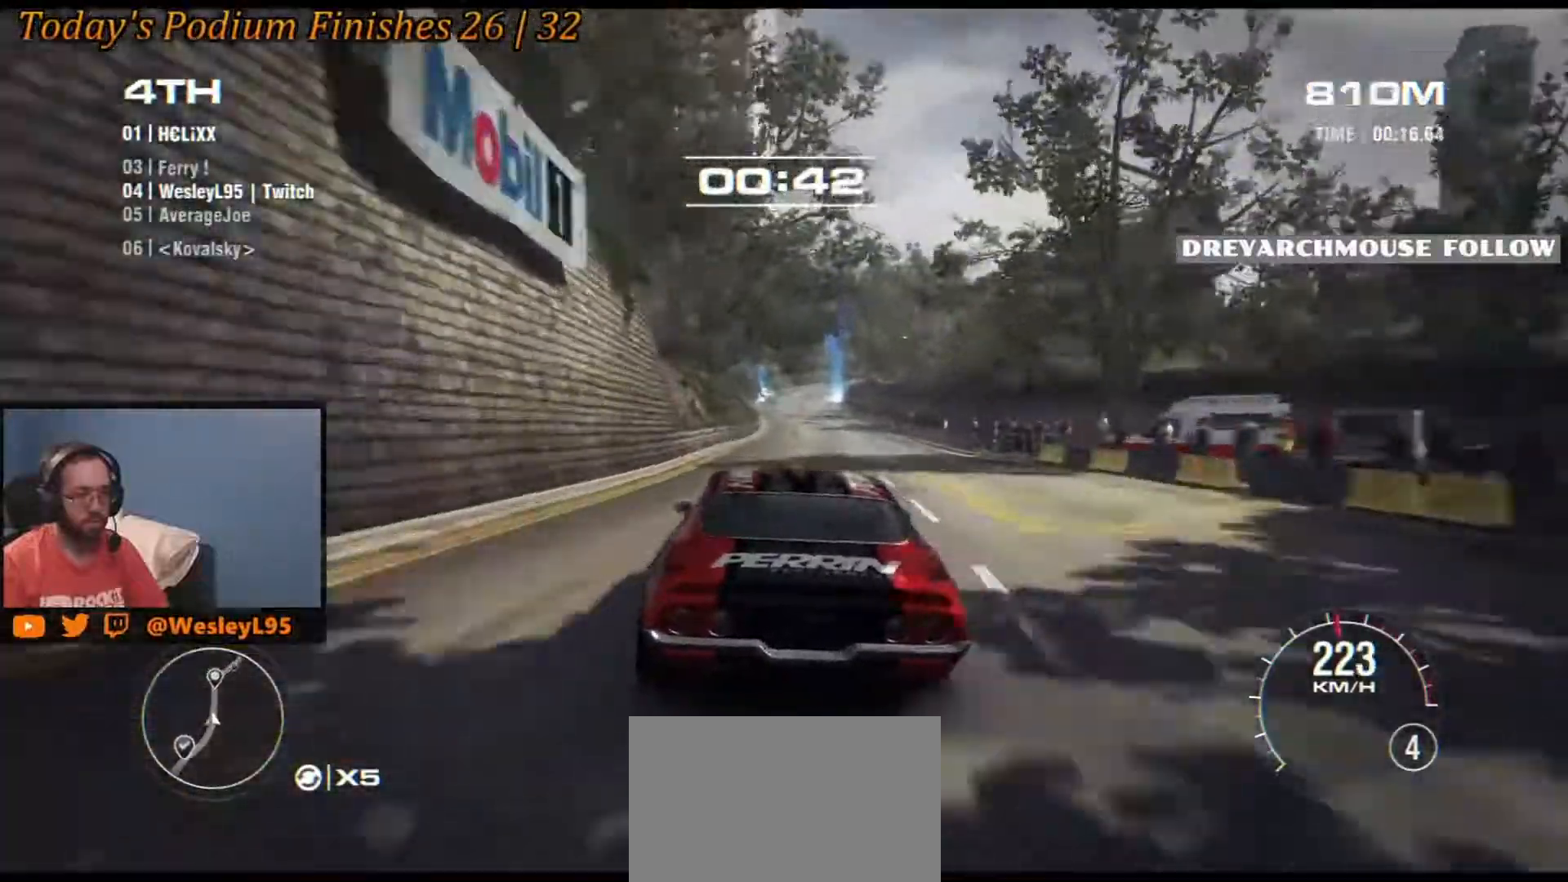
{"buttons": [], "left_stick": "center", "events": [[267, "left_stick", "left"], [417, "left_stick", "center"]]}
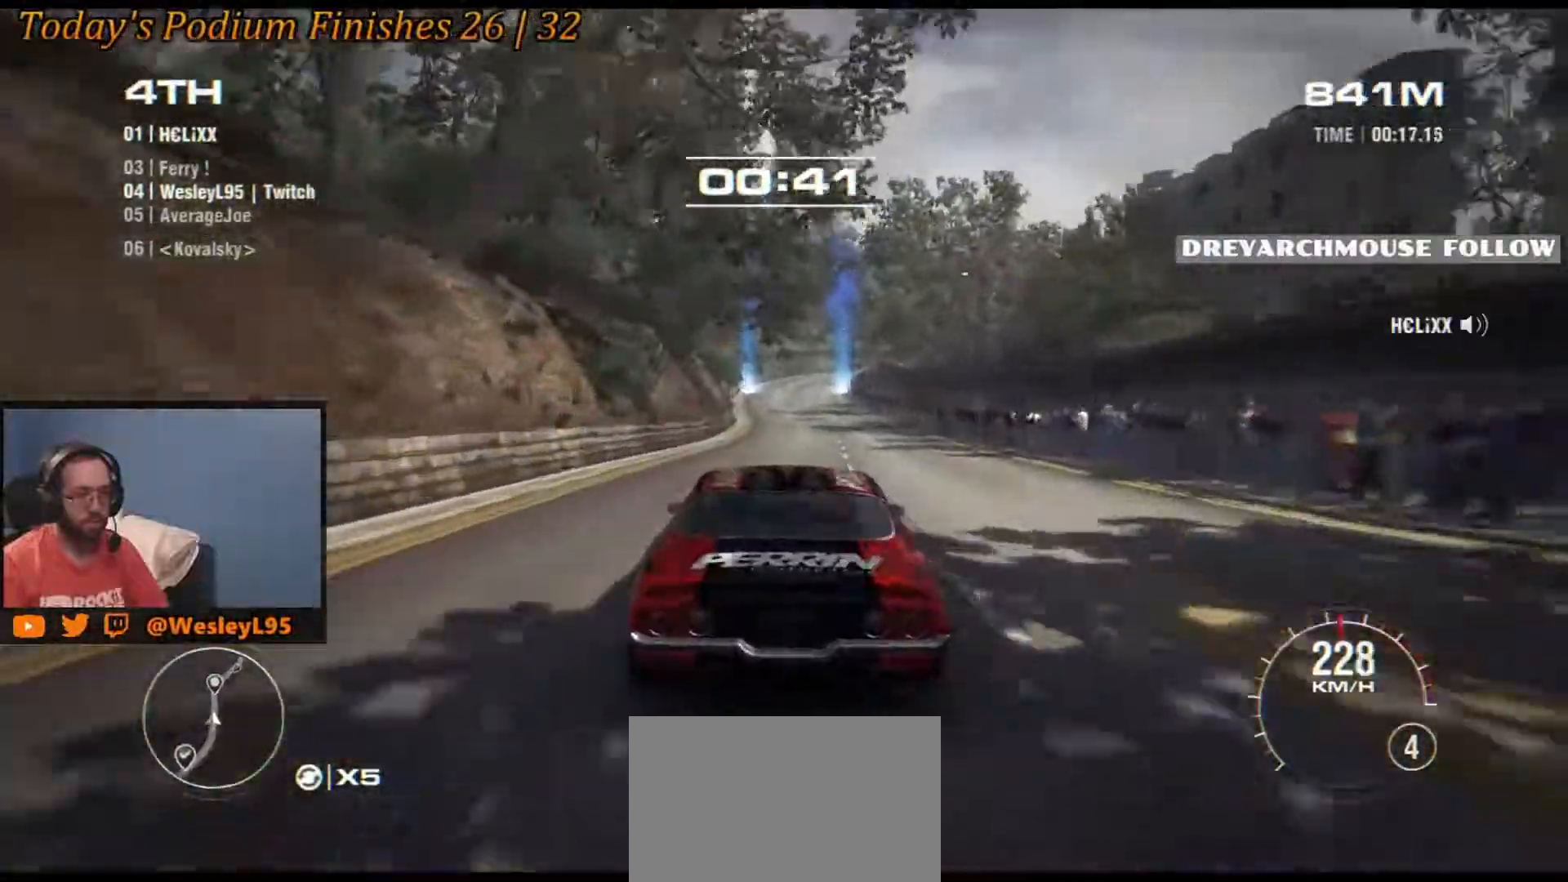
{"buttons": [], "left_stick": "center", "events": [[133, "left_stick", "left"], [267, "left_stick", "center"]]}
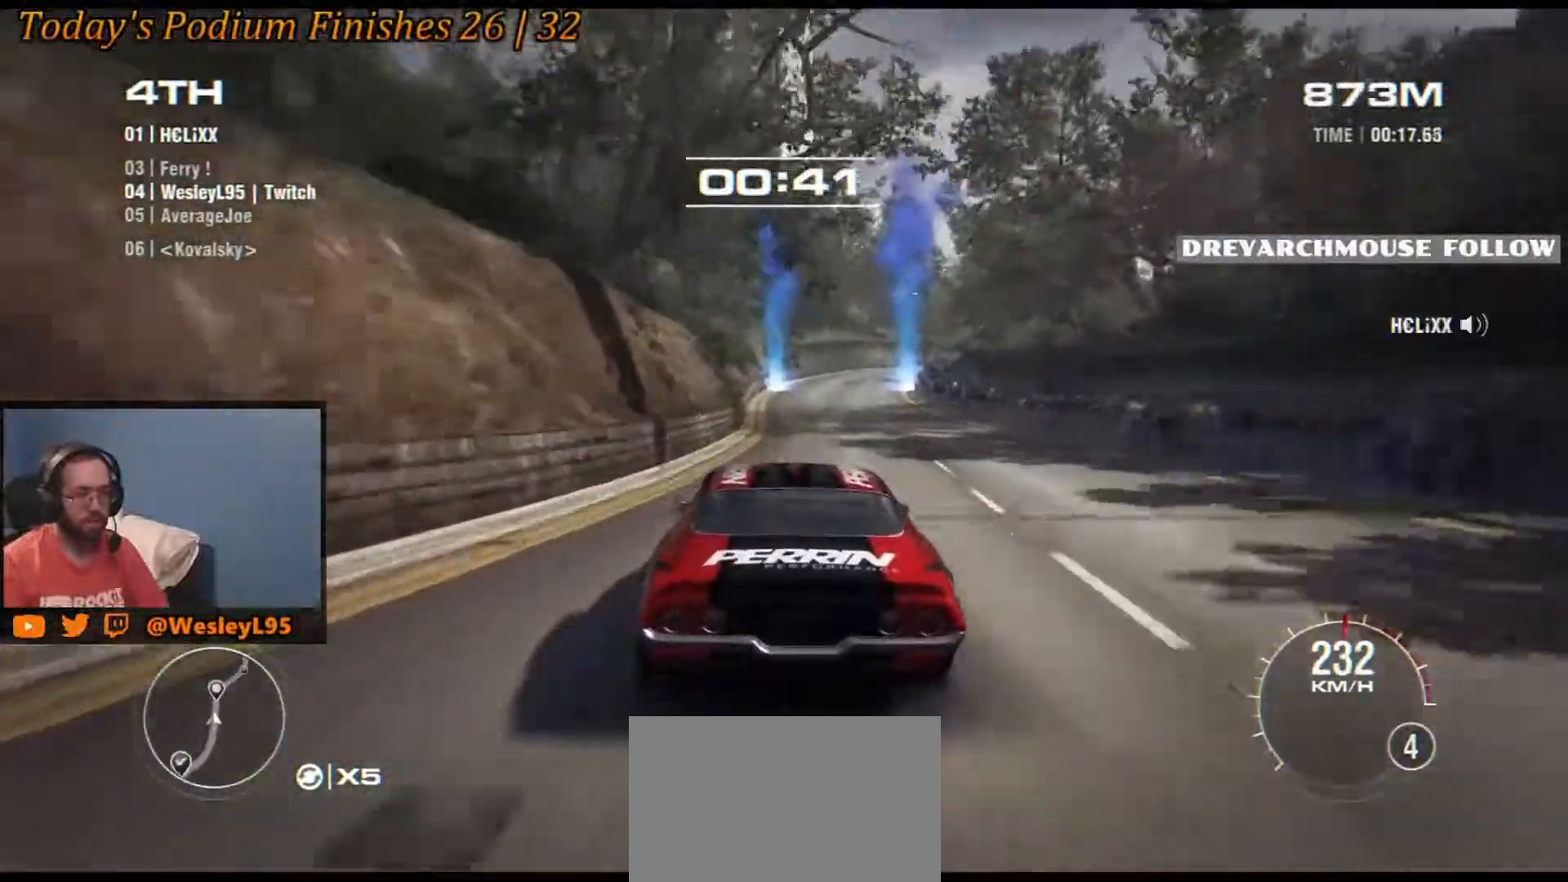
{"buttons": [], "left_stick": "center", "events": [[267, "left_stick", "right"], [450, "left_stick", "center"]]}
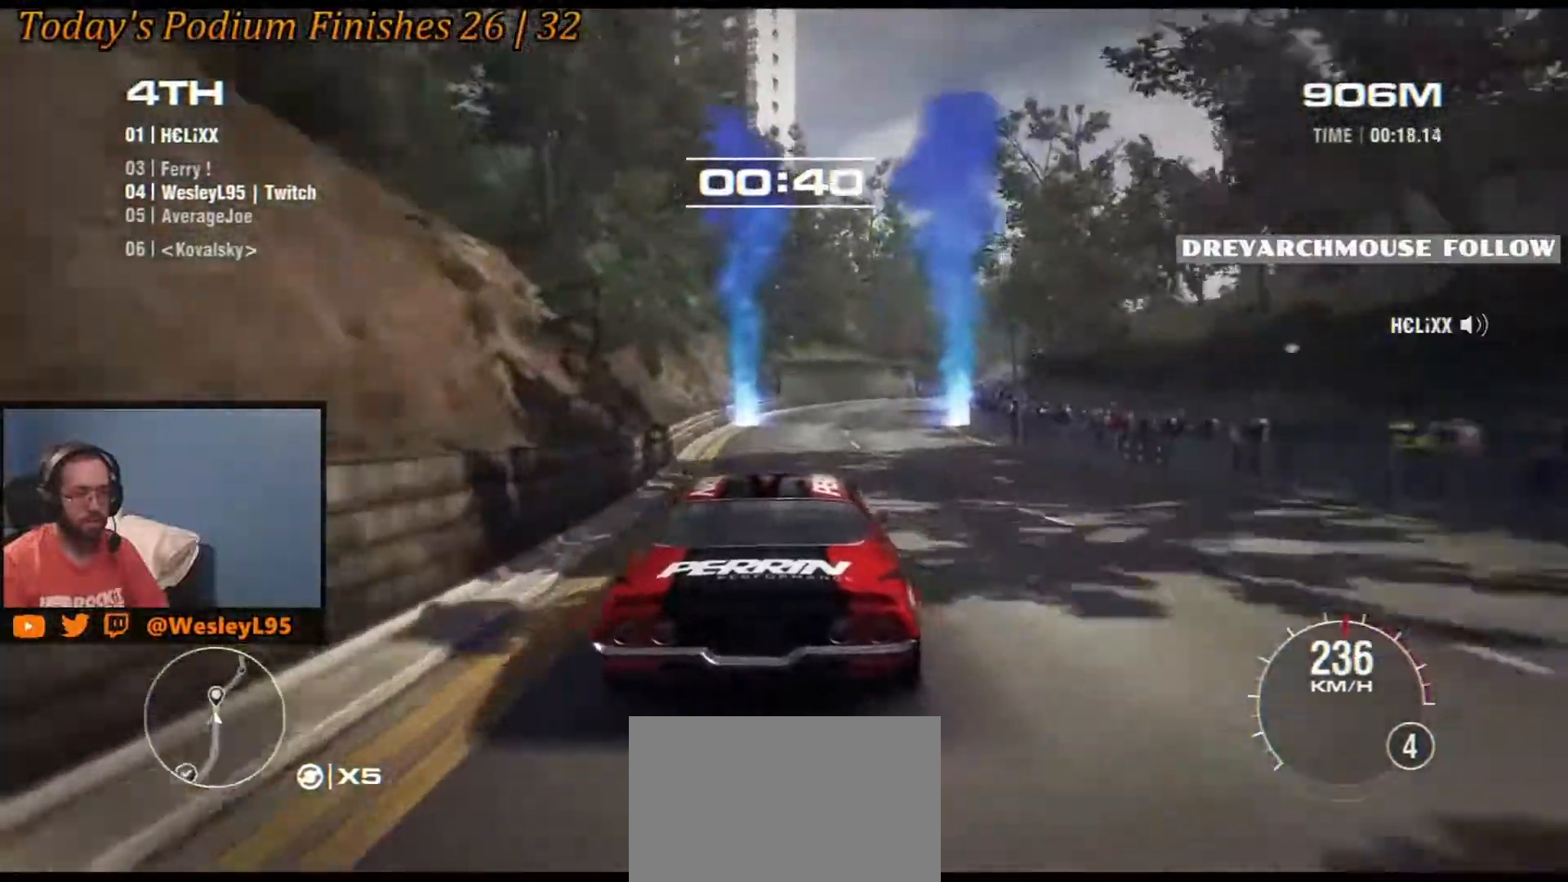
{"buttons": [], "left_stick": "right"}
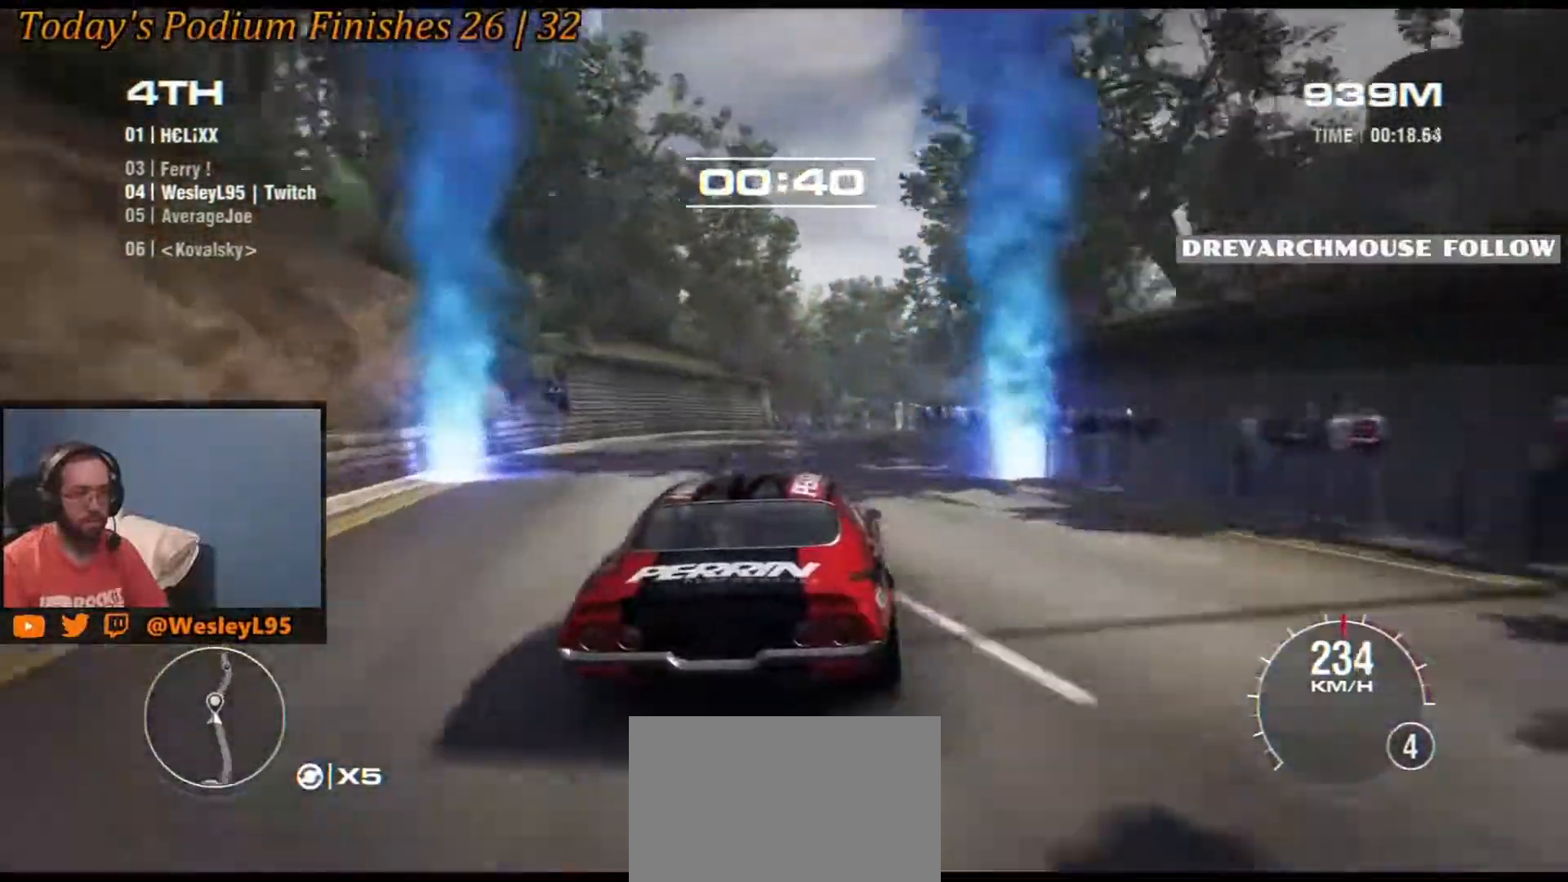
{"buttons": [], "left_stick": "right", "events": []}
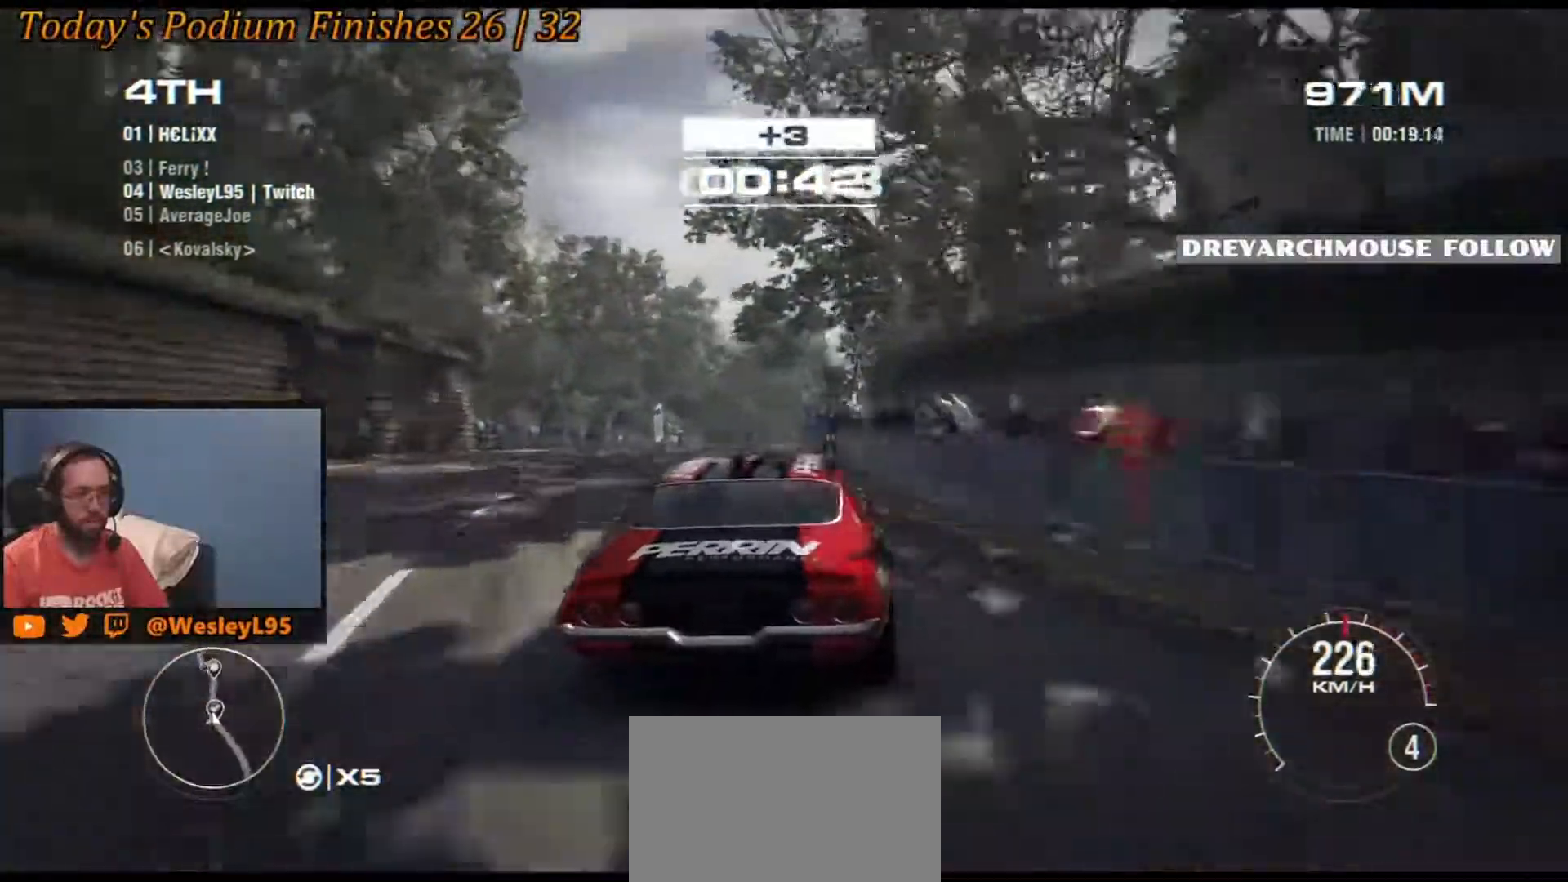
{"buttons": [], "left_stick": "right", "events": [[117, "left_stick", "center"], [183, "left_stick", "left"], [367, "left_stick", "right"]]}
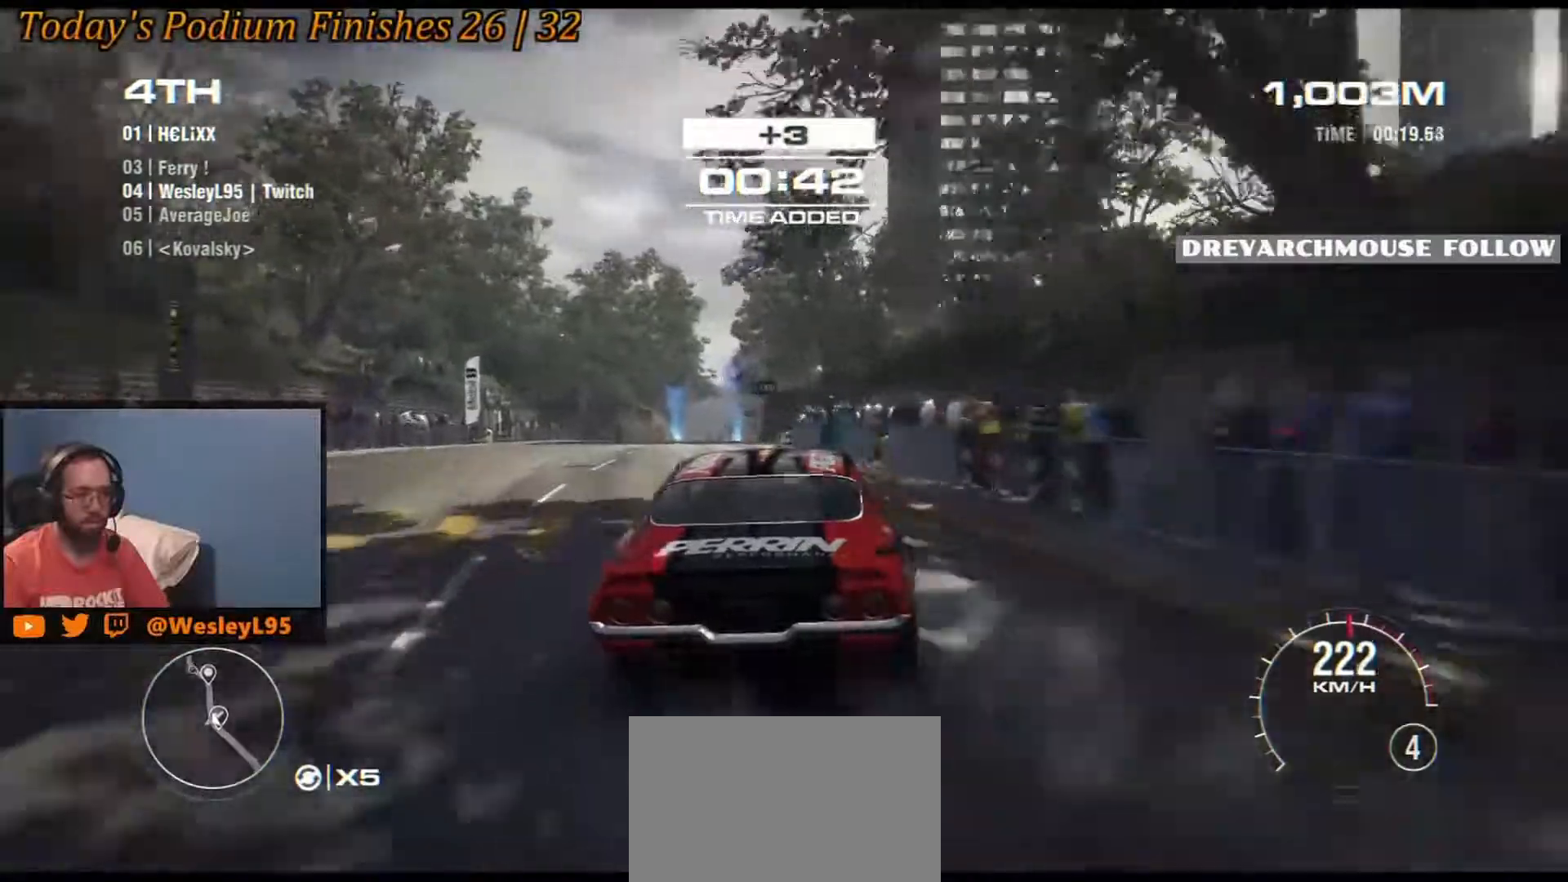
{"buttons": [], "left_stick": "left", "events": [[67, "left_stick", "center"], [450, "left_stick", "left"]]}
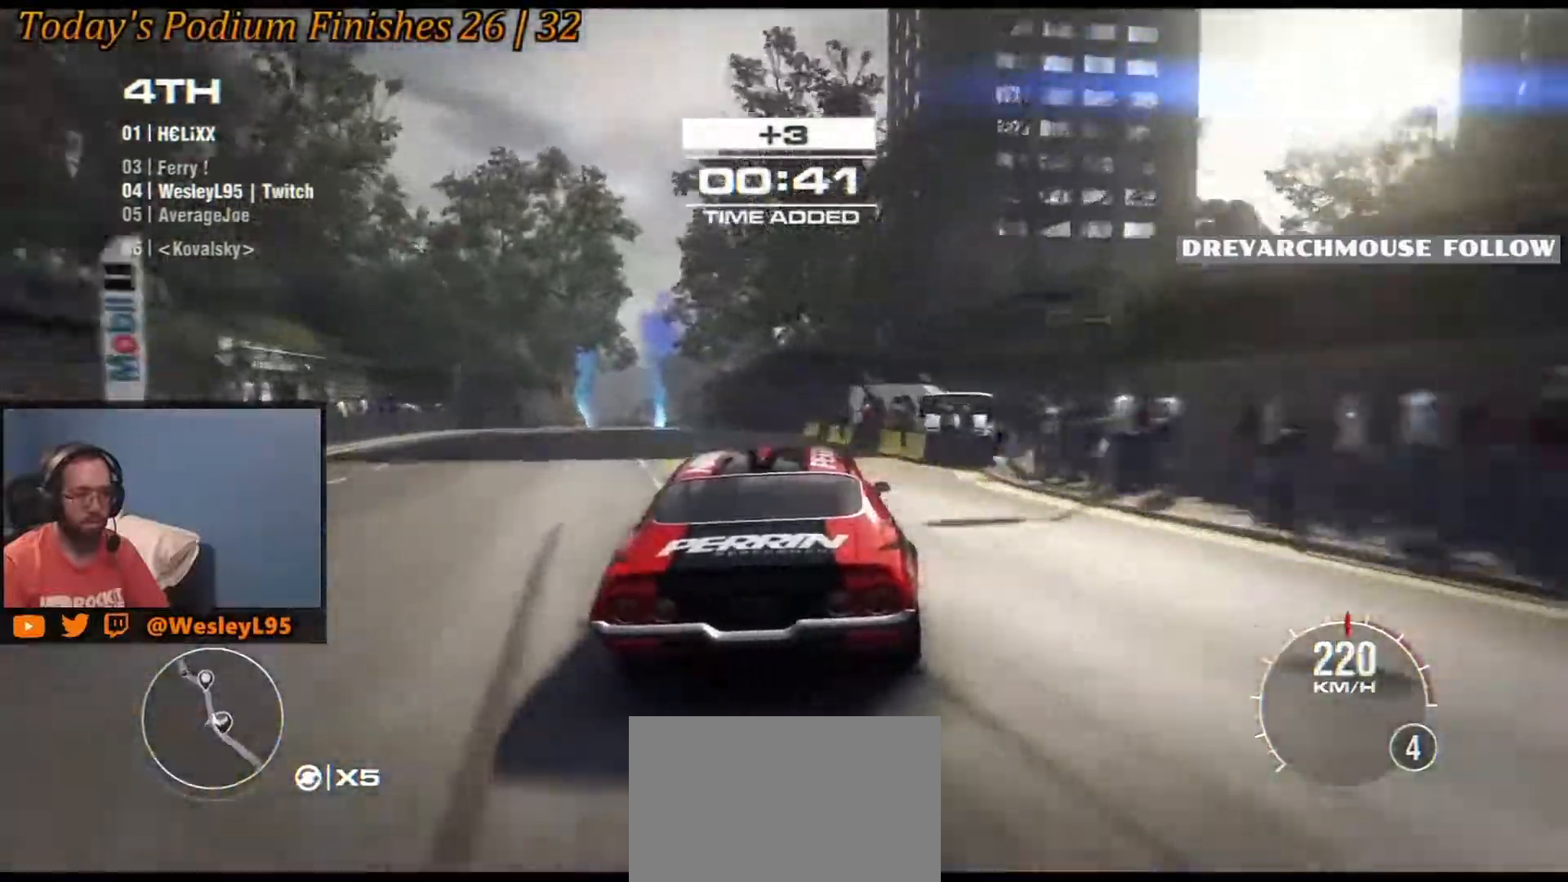
{"buttons": [], "left_stick": "center", "events": [[117, "left_stick", "right"], [283, "left_stick", "center"]]}
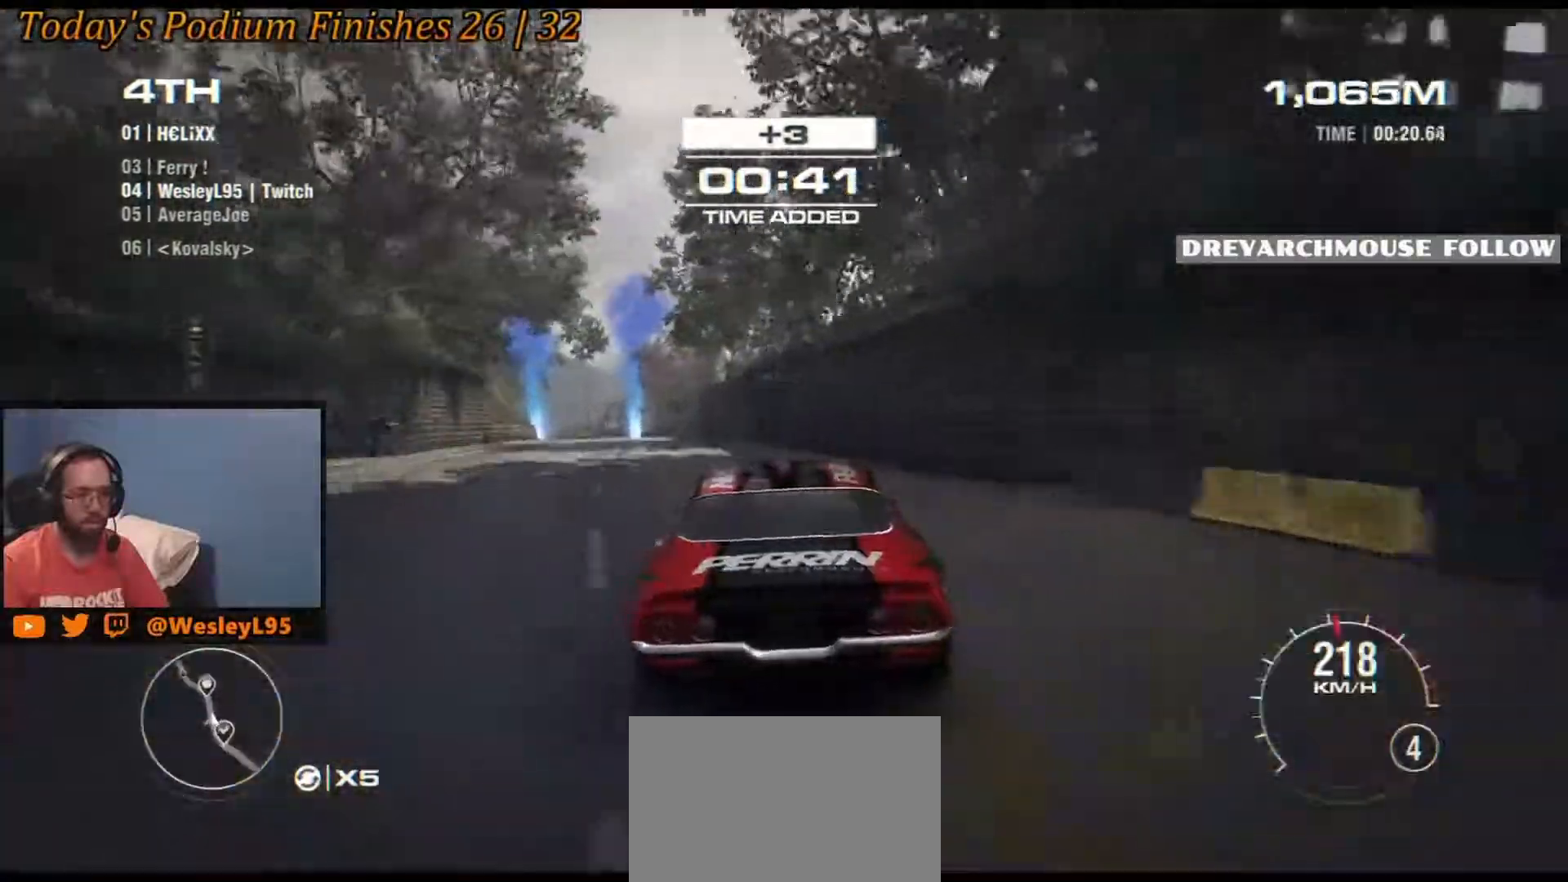
{"buttons": [], "left_stick": "left", "events": [[100, "left_stick", "left"], [267, "left_stick", "center"], [417, "left_stick", "left"]]}
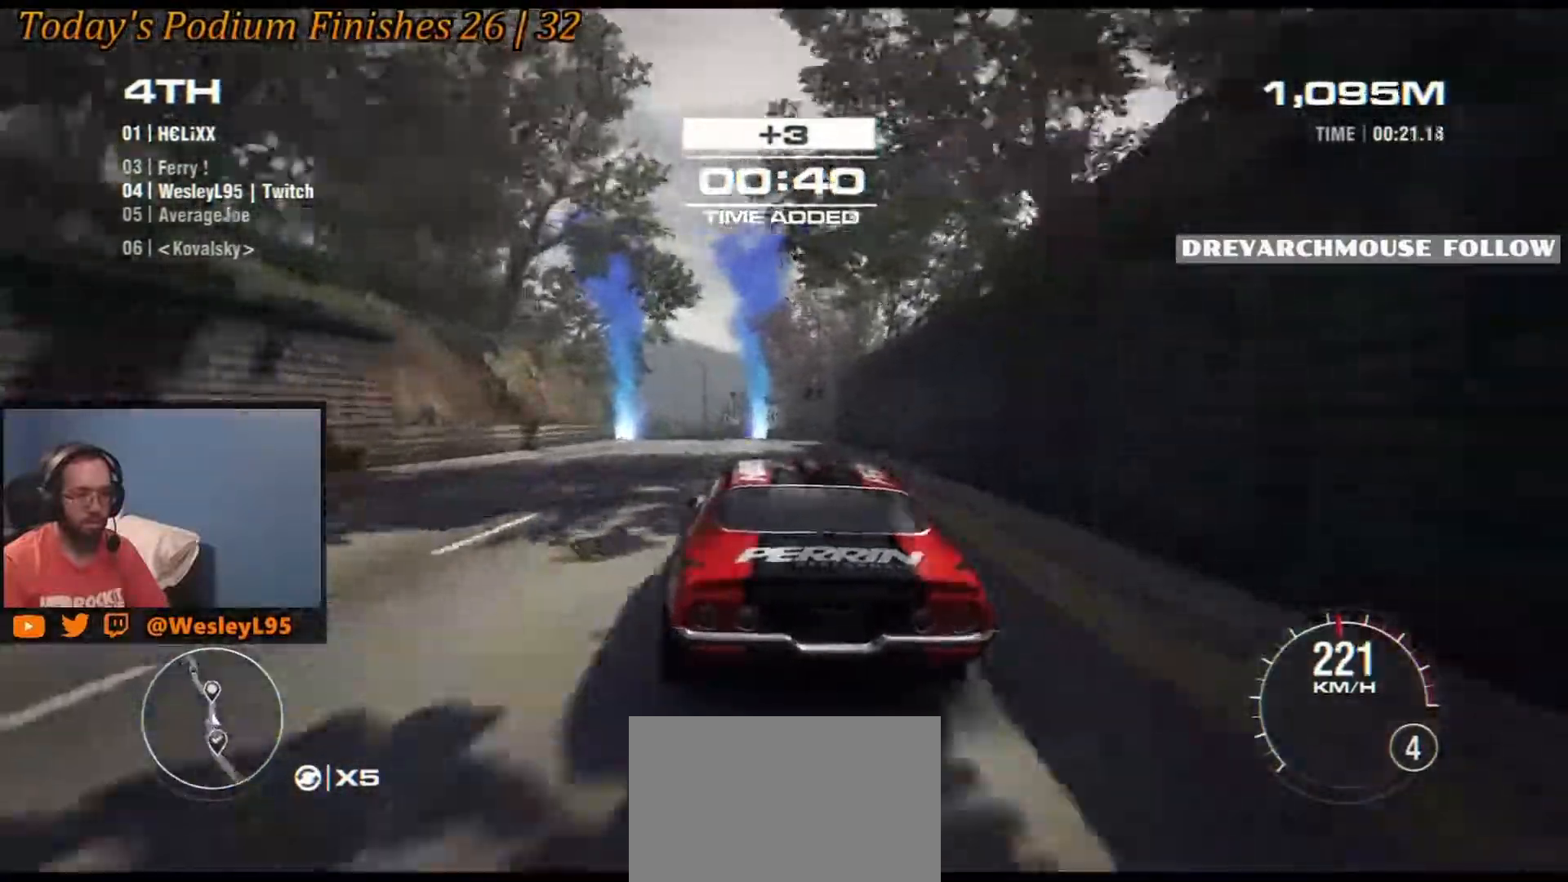
{"buttons": [], "left_stick": "left", "events": [[117, "left_stick", "center"], [200, "left_stick", "left"]]}
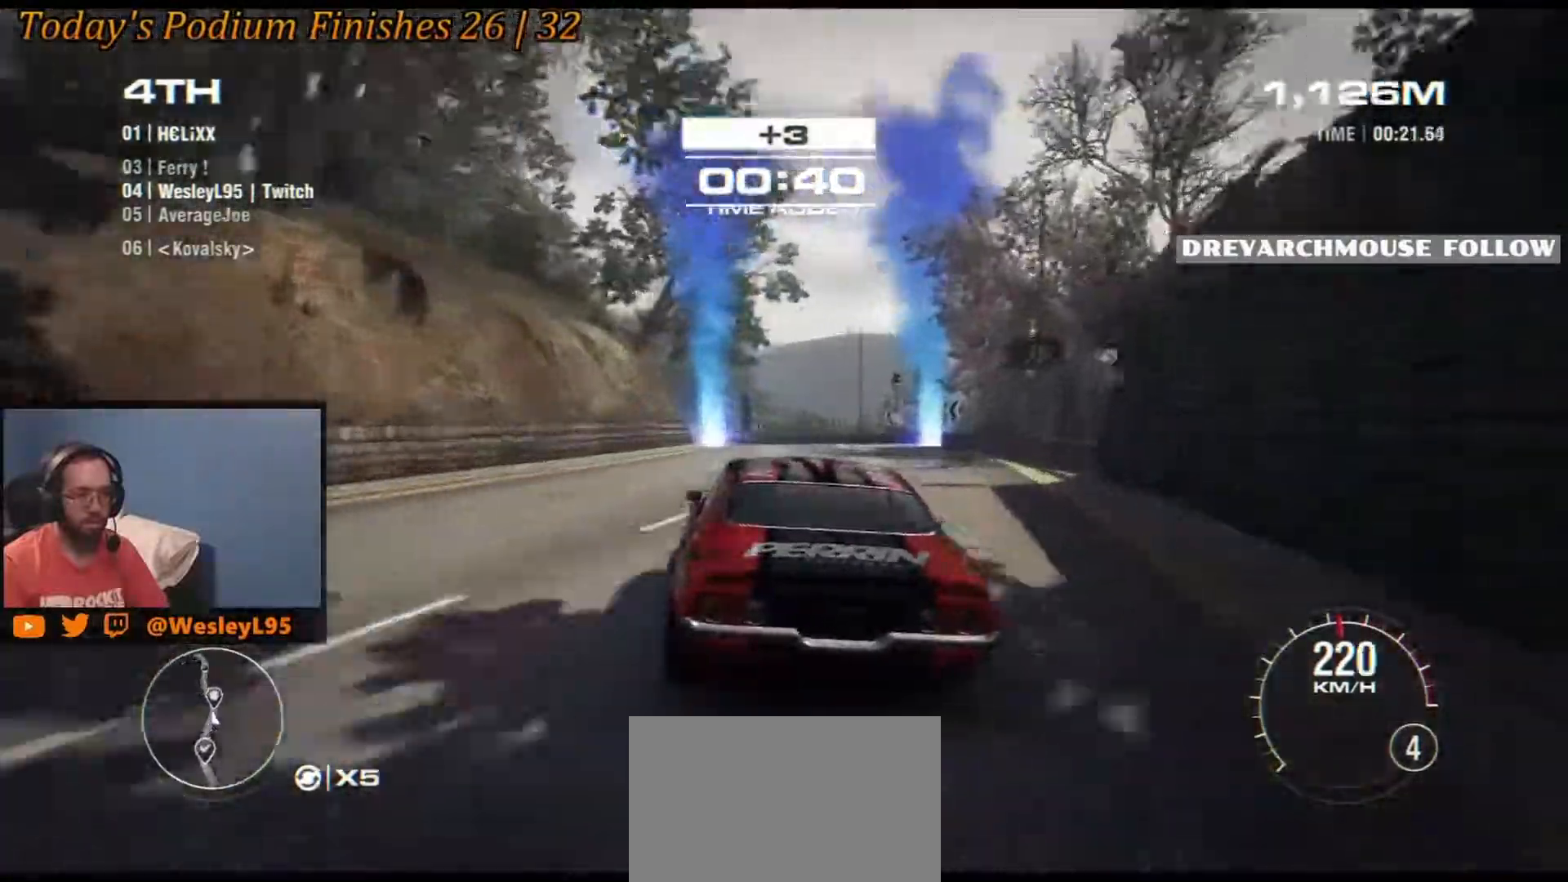
{"buttons": [], "left_stick": "left"}
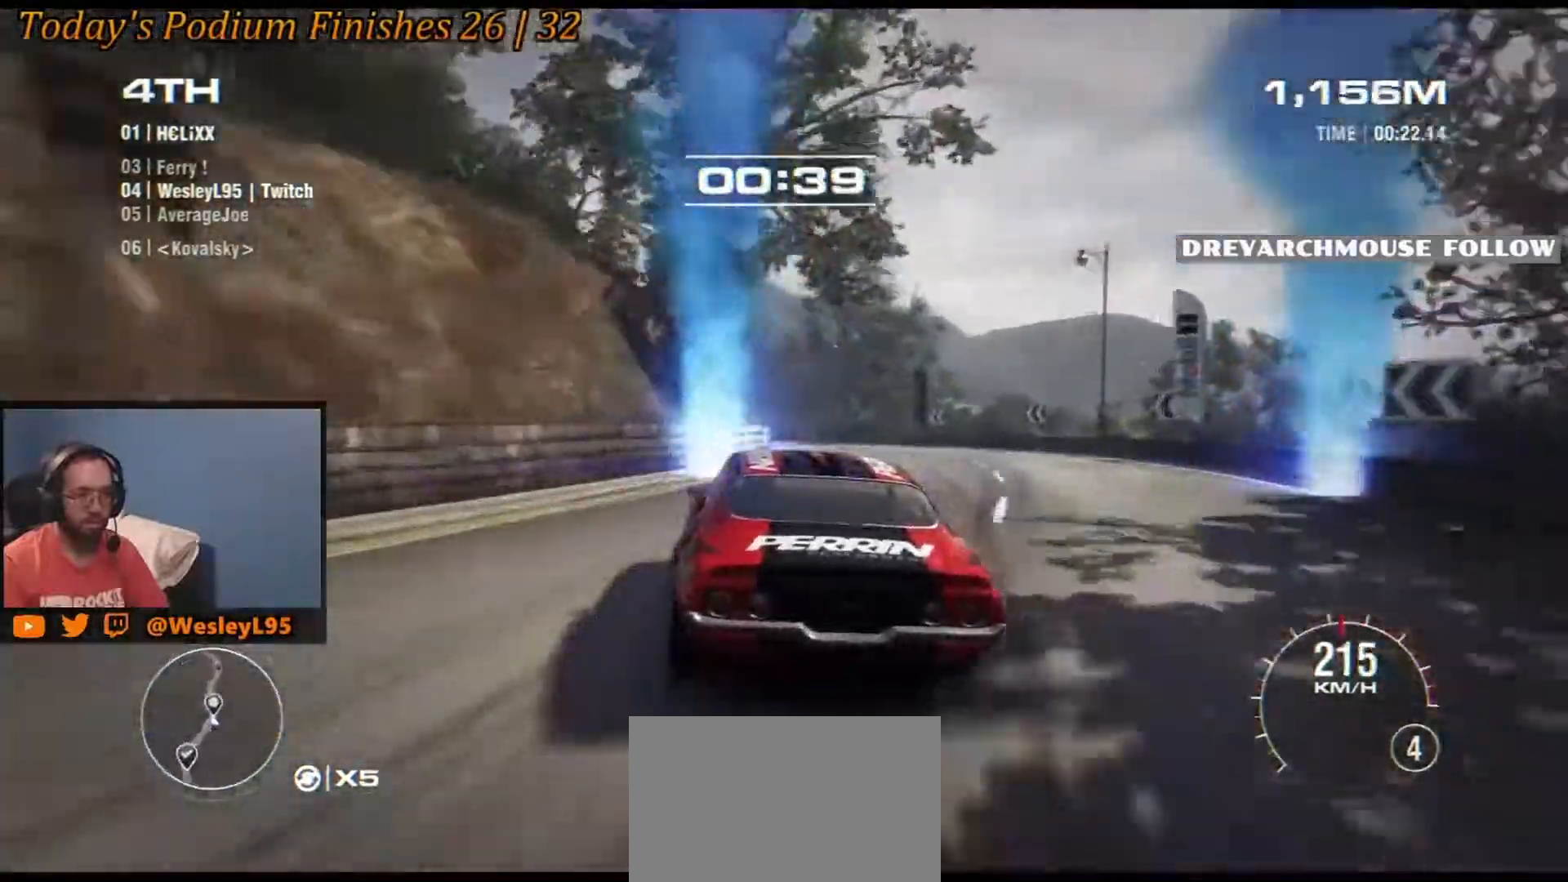
{"buttons": [], "left_stick": "center", "events": [[100, "left_stick", "center"]]}
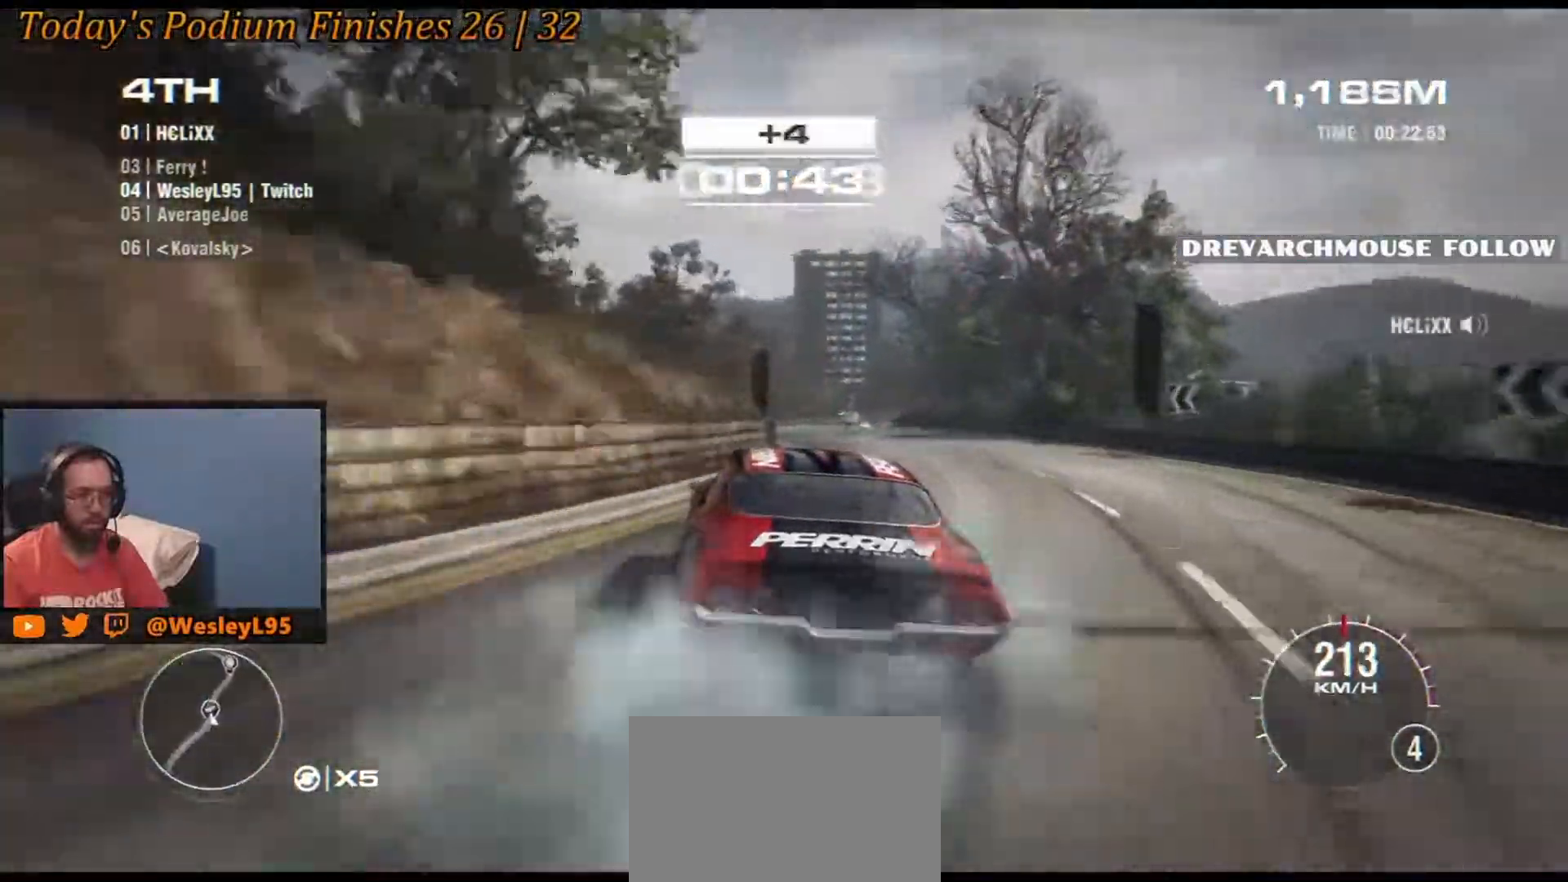
{"buttons": [], "left_stick": "down-right", "events": [[50, "left_stick", "down-right"]]}
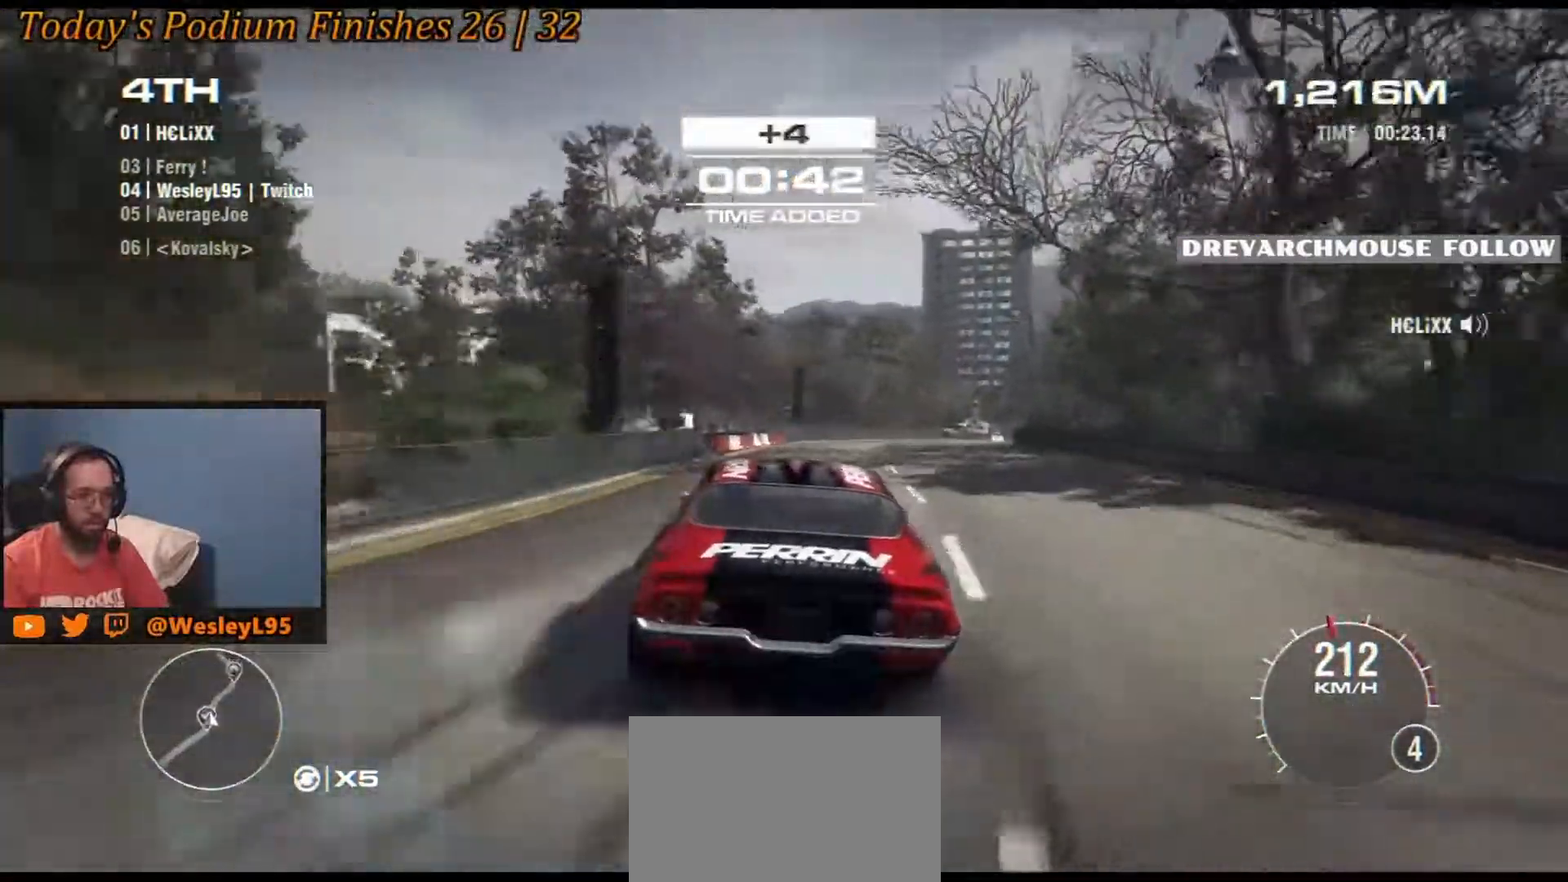
{"buttons": [], "left_stick": "right", "events": [[150, "left_stick", "center"], [217, "left_stick", "left"], [367, "left_stick", "center"], [483, "left_stick", "right"]]}
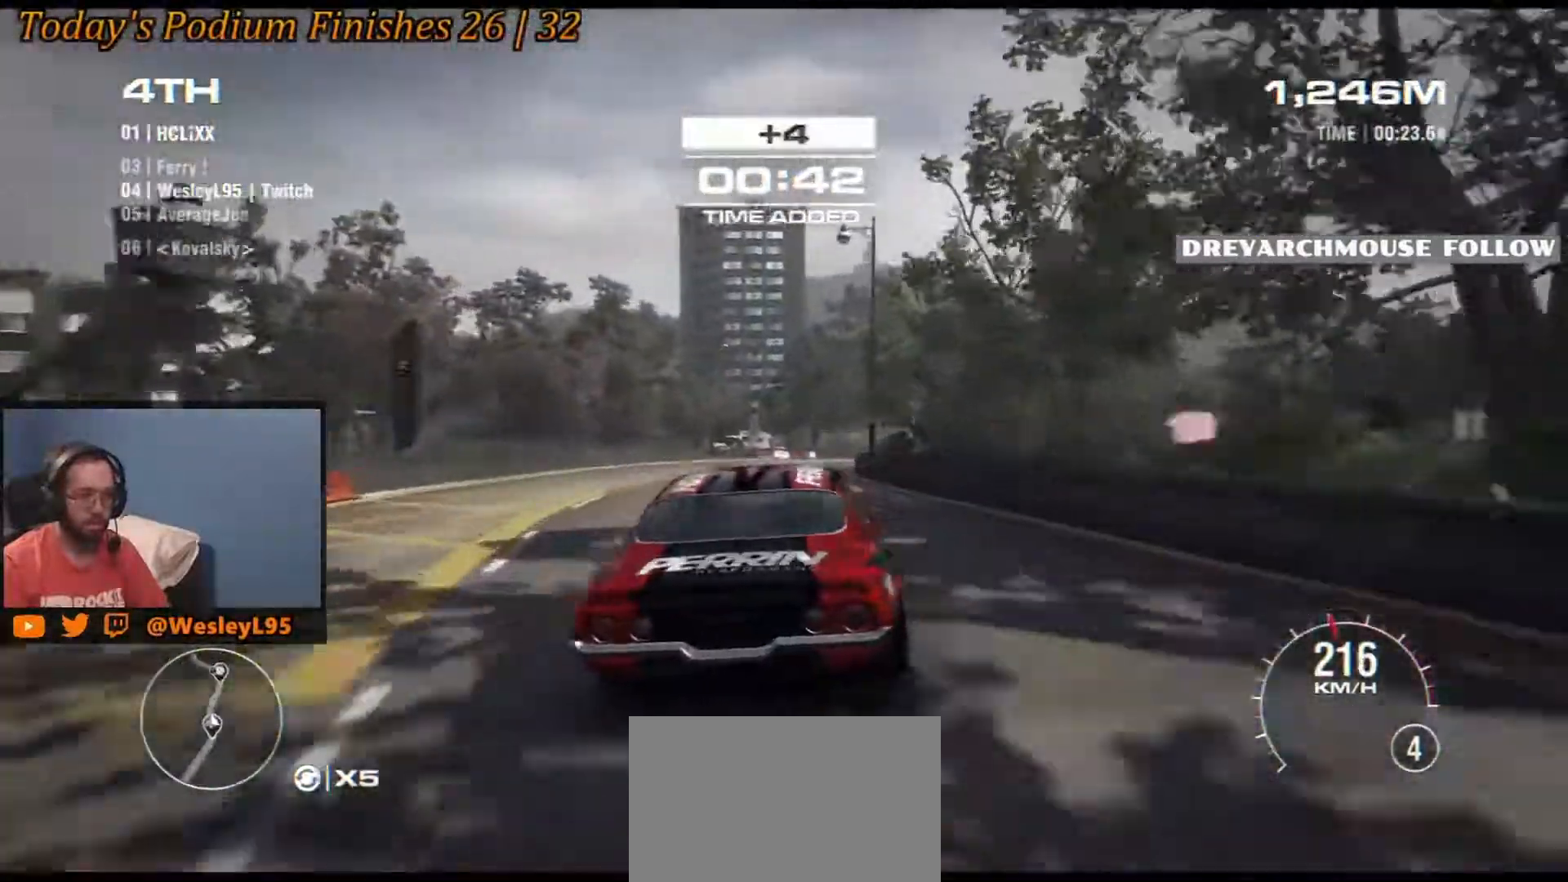
{"buttons": [], "left_stick": "right", "events": []}
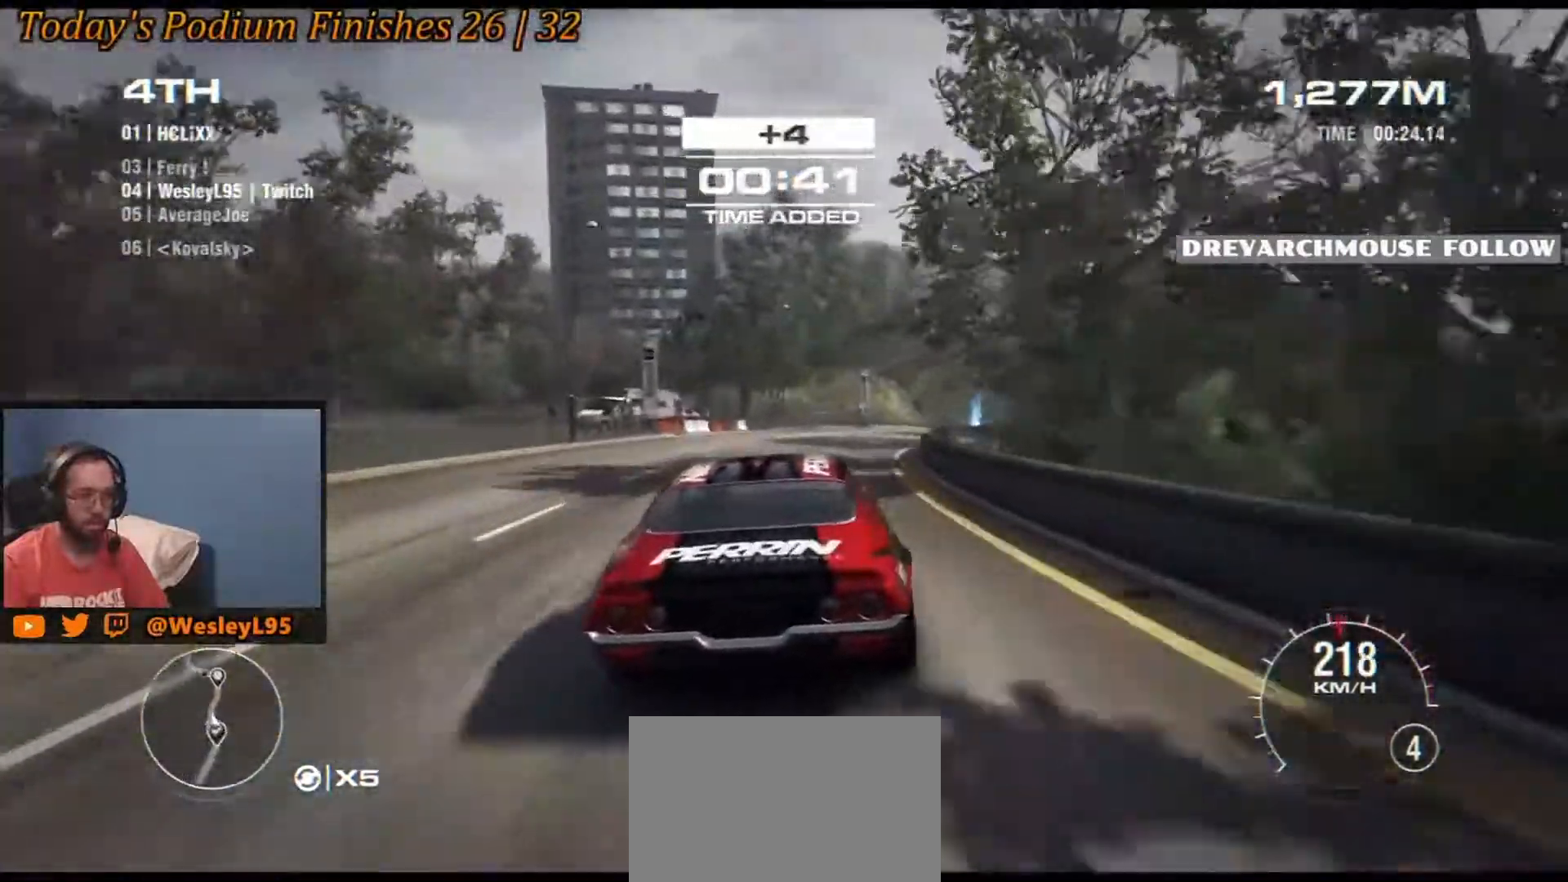
{"buttons": [], "left_stick": "right", "events": []}
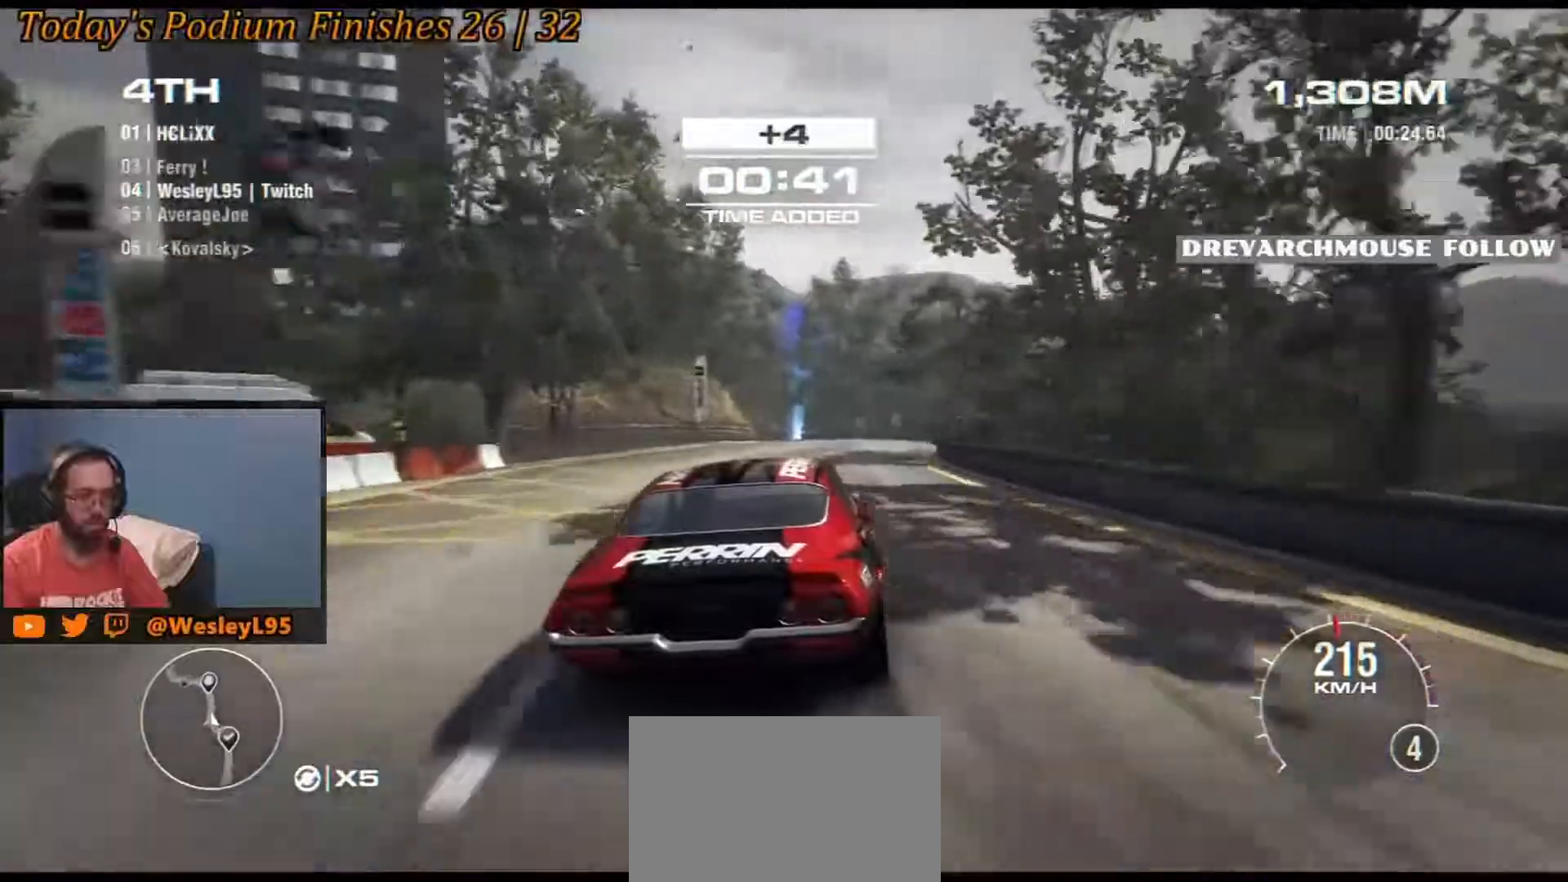
{"buttons": [], "left_stick": "right", "events": [[17, "R2", "down"], [83, "R2", "up"], [83, "left_stick", "center"], [250, "left_stick", "left"], [433, "left_stick", "center"], [500, "left_stick", "right"]]}
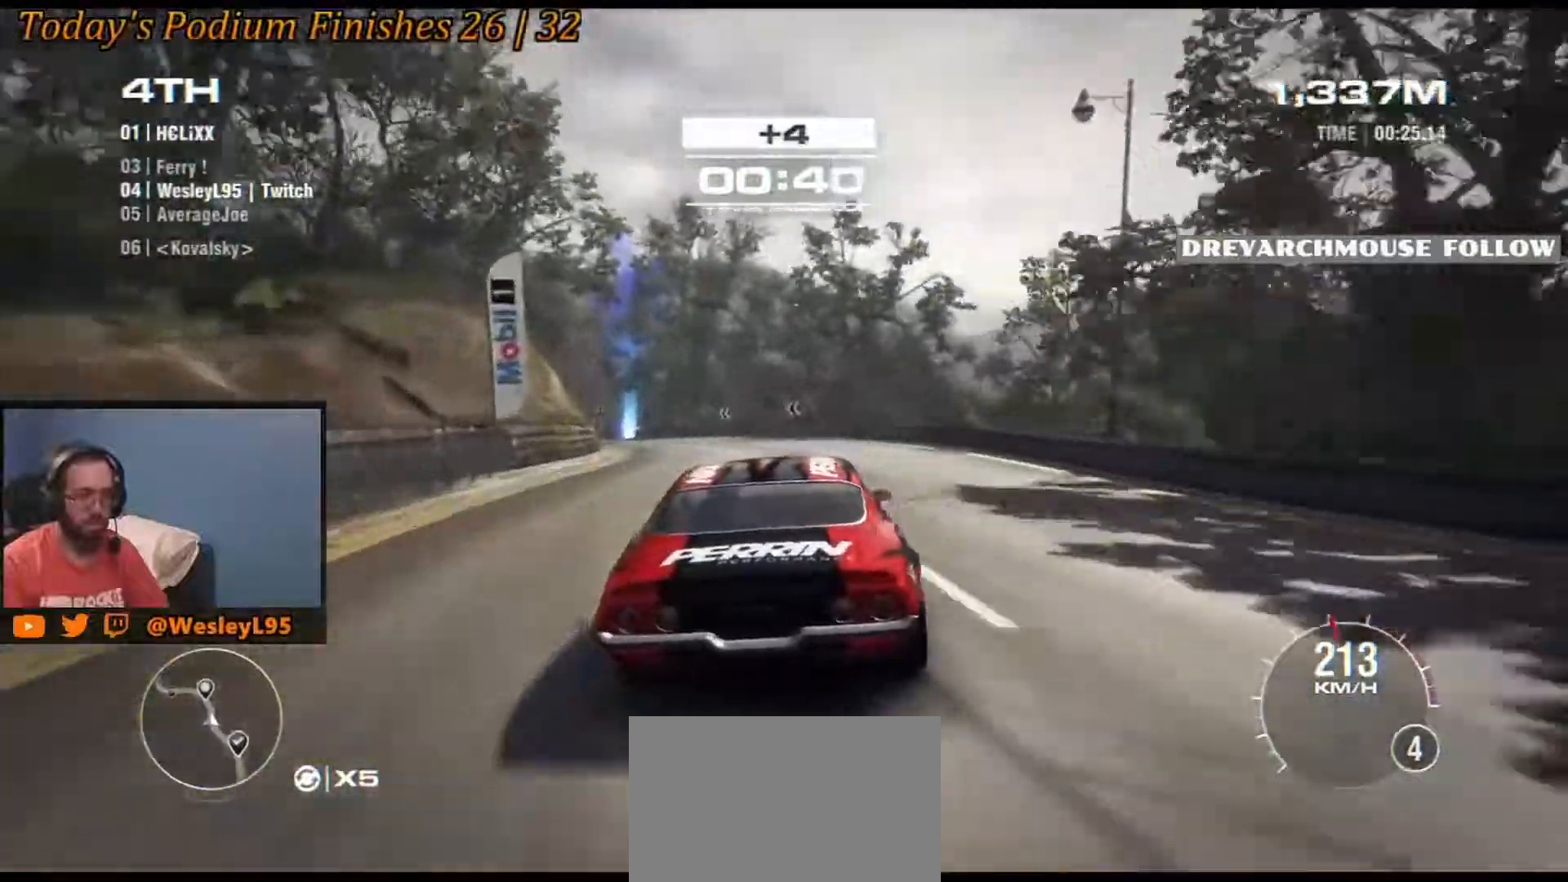
{"buttons": [], "left_stick": "left", "events": [[117, "left_stick", "center"], [167, "left_stick", "left"]]}